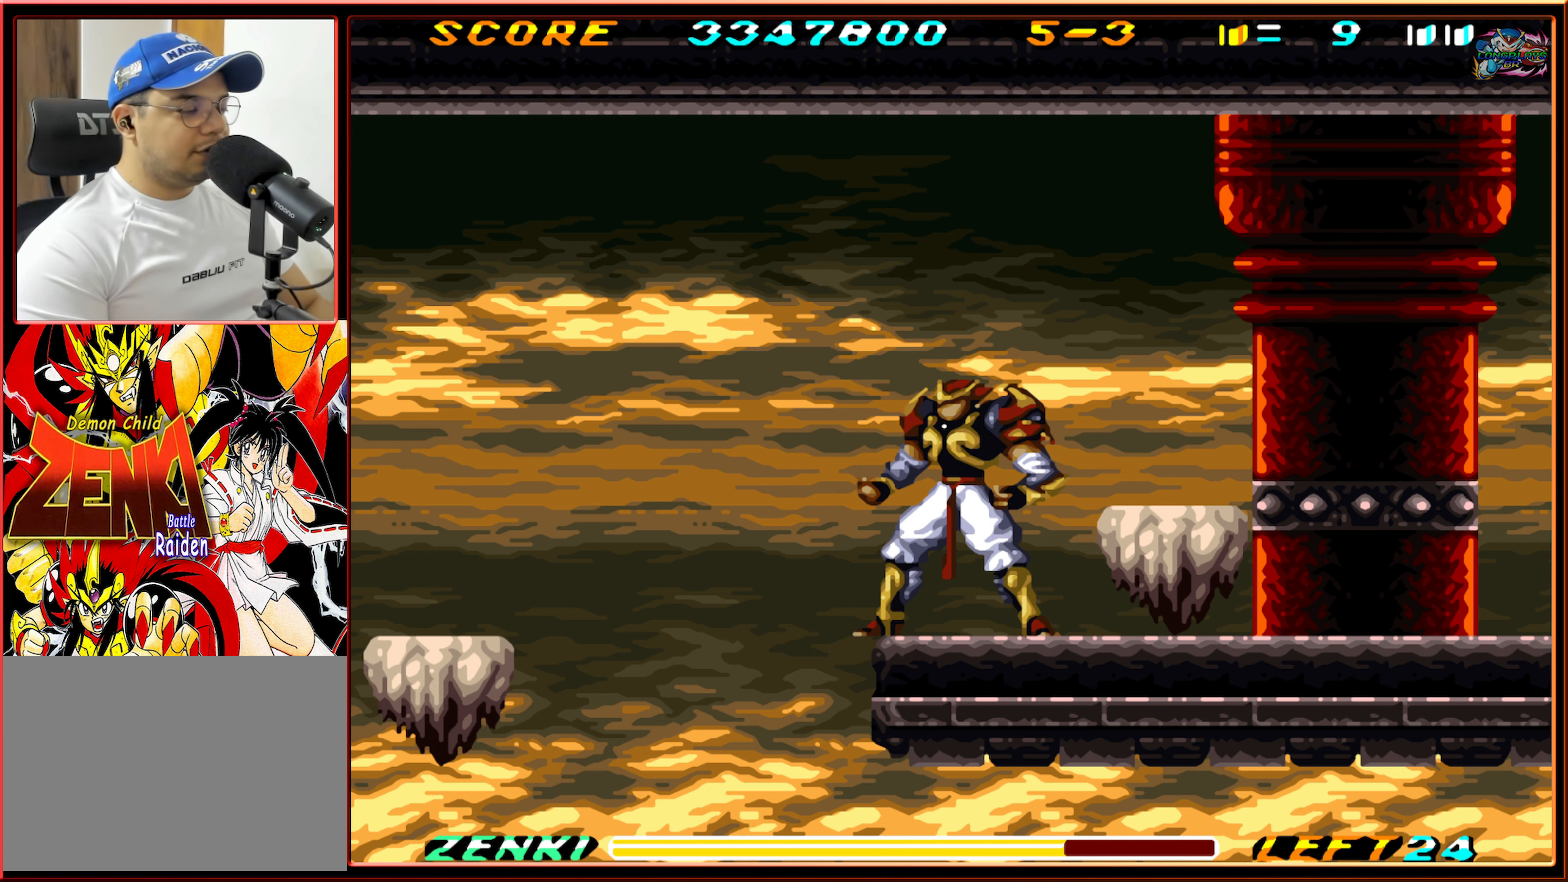
Gameplay with a controller (Nintendo layout); each line is a JSON object with the inputs held at the frame after it. "events" lists button and stick changes between this image and that frame as [ms after this image, input, new state], when the widget could be followed in between. Not read: L3 R3.
{"buttons": [], "events": []}
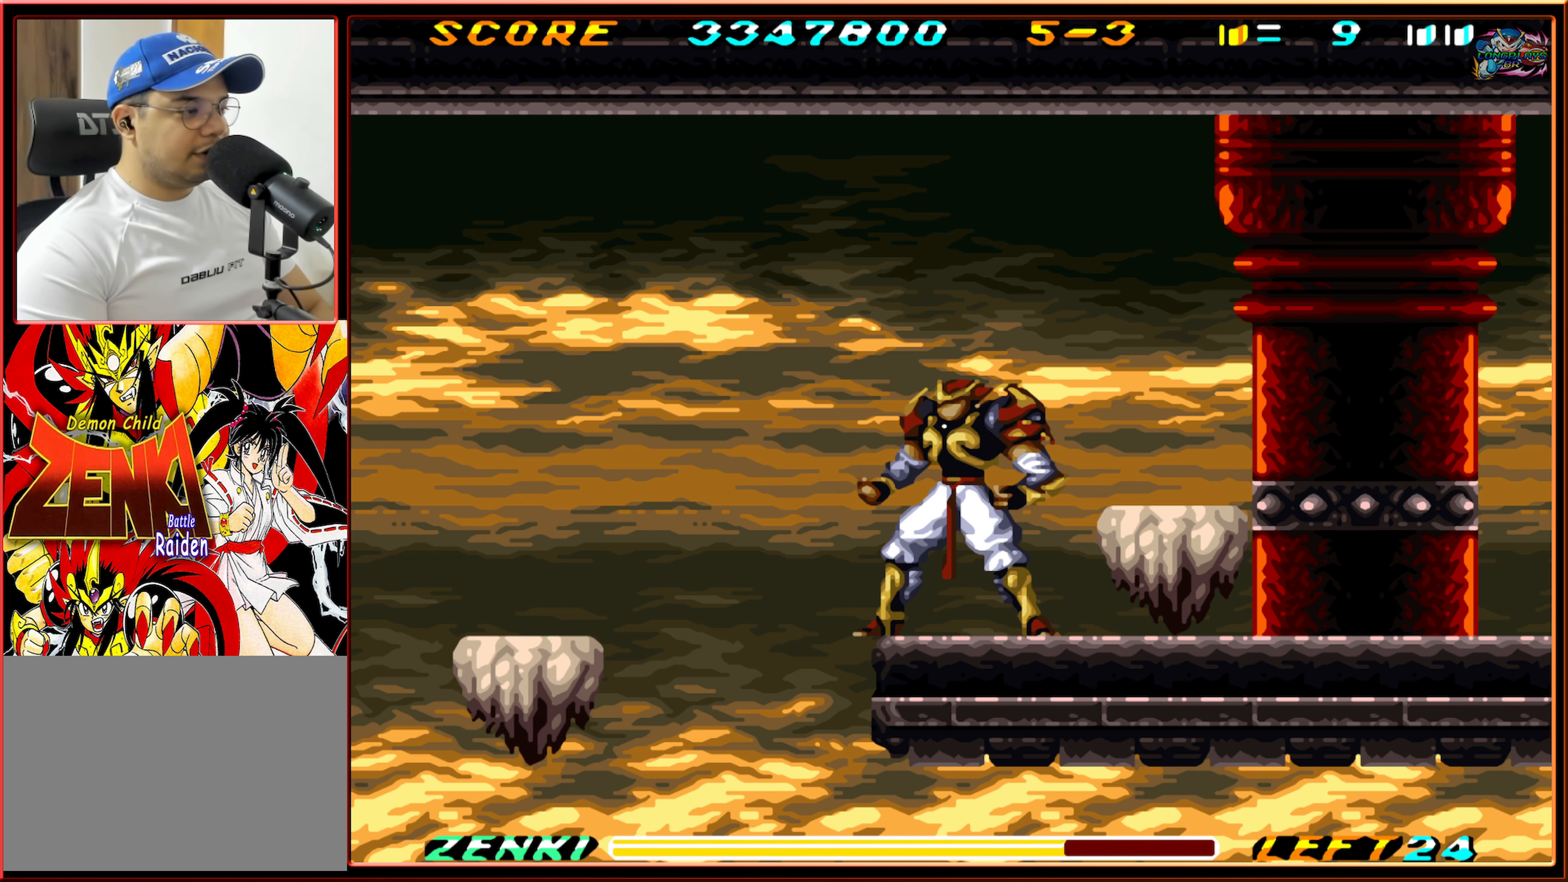
{"buttons": [], "events": []}
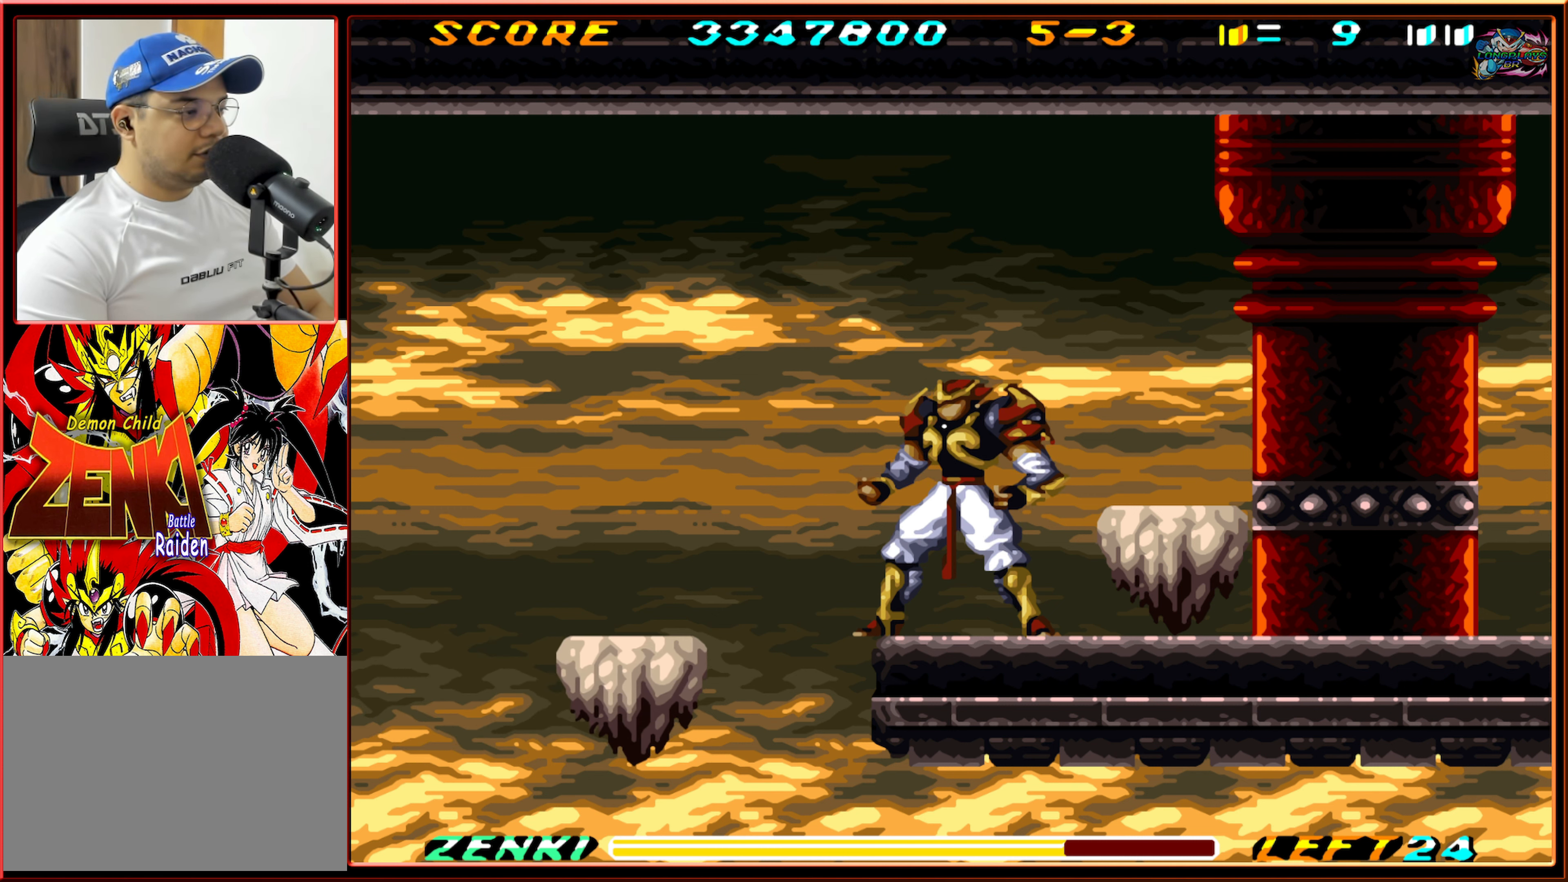
{"buttons": ["DPAD_LEFT"], "events": [[200, "DPAD_LEFT", "down"], [233, "B", "down"], [417, "B", "up"]]}
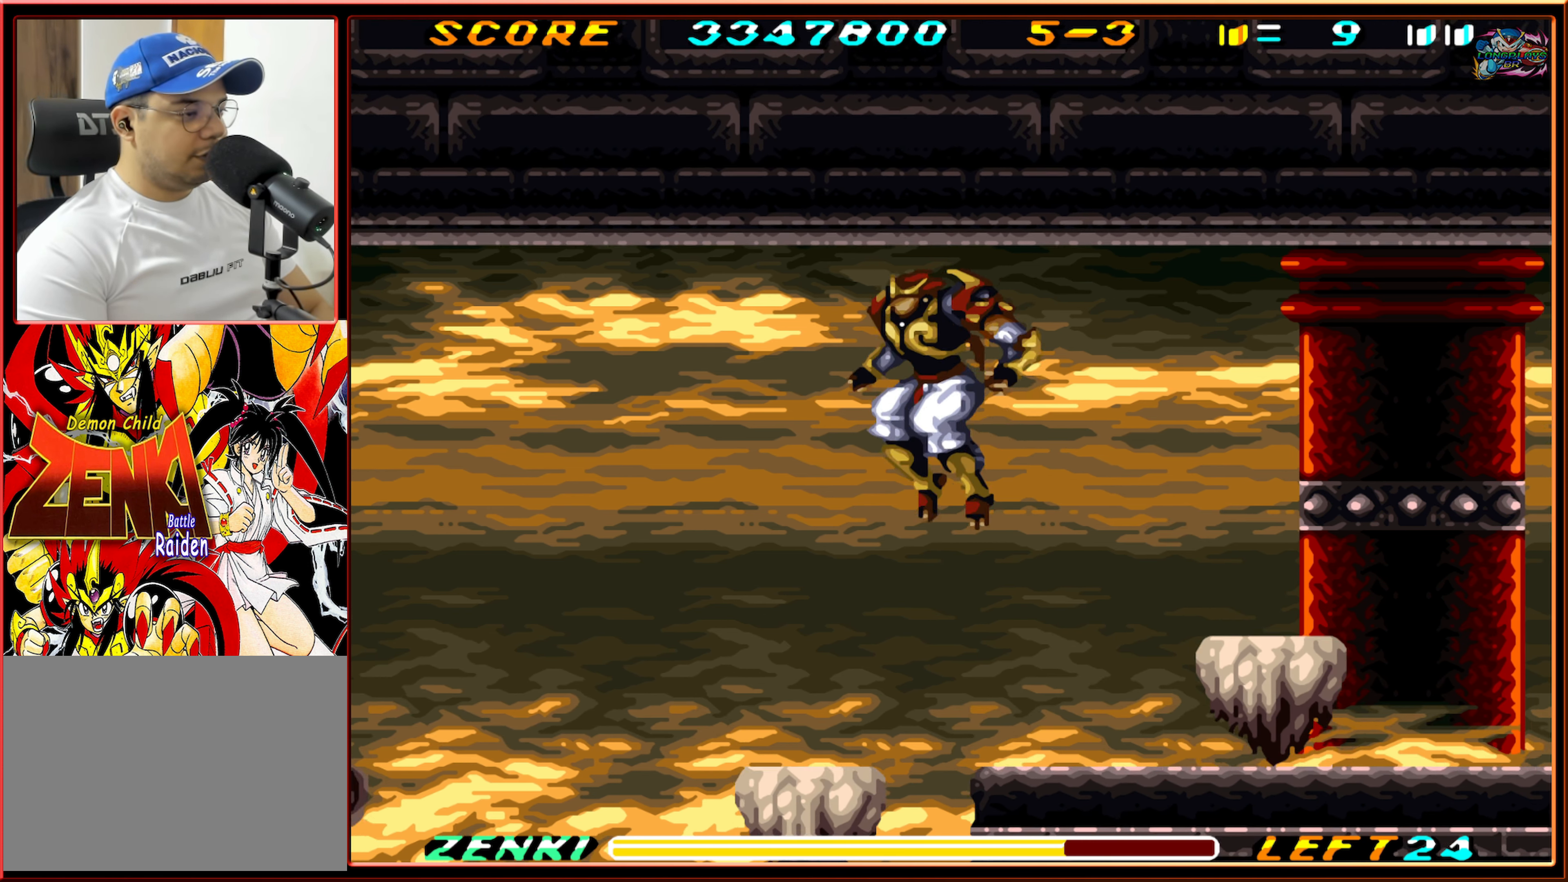
{"buttons": [], "events": [[467, "DPAD_LEFT", "up"]]}
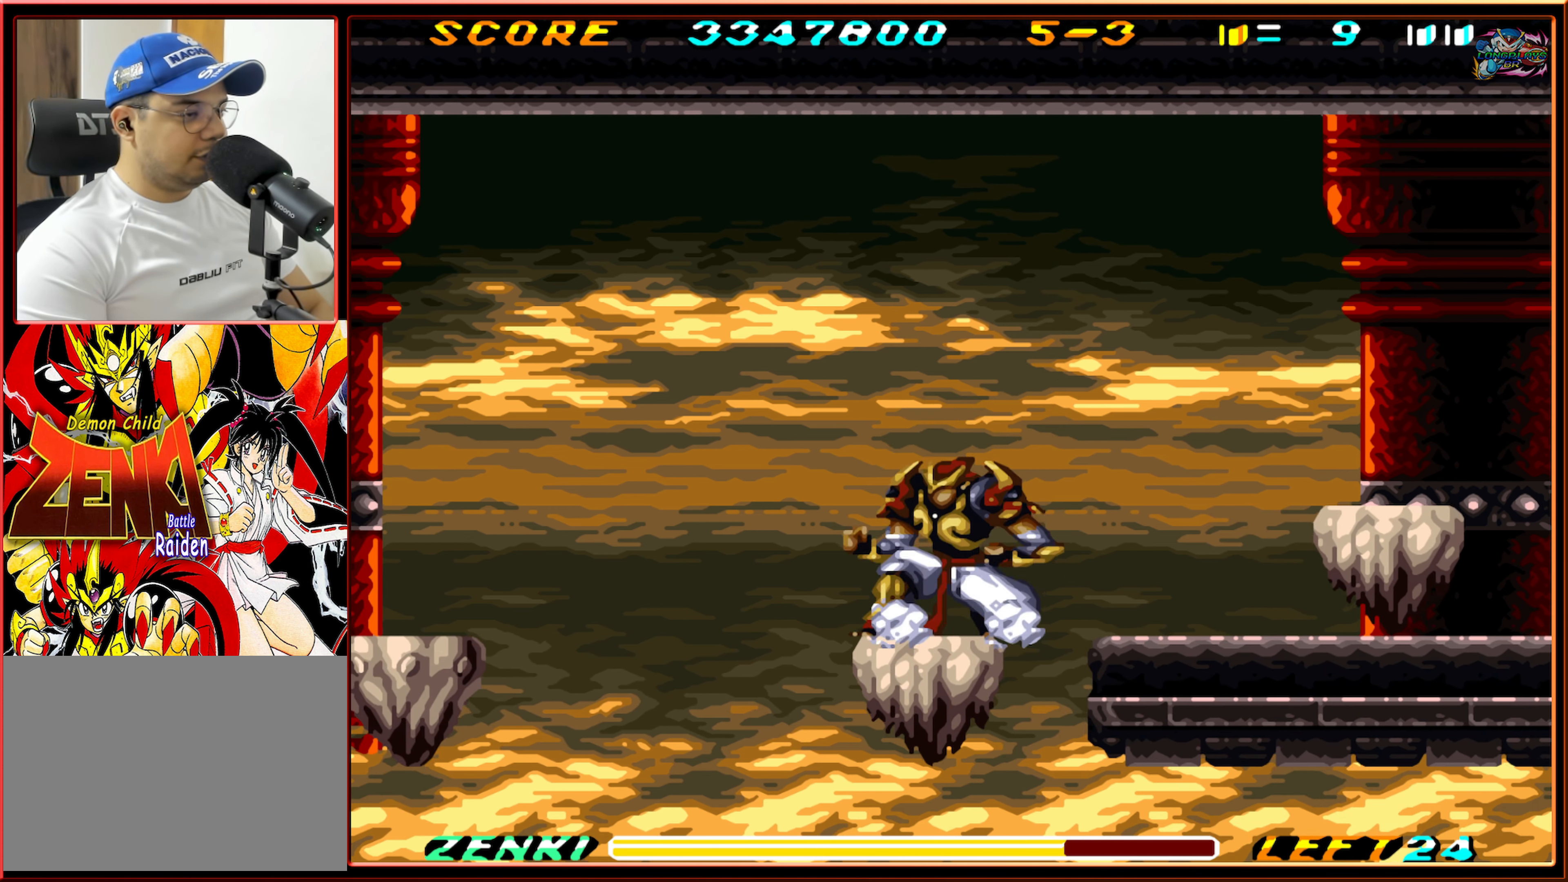
{"buttons": [], "events": [[300, "DPAD_LEFT", "down"], [367, "DPAD_LEFT", "up"]]}
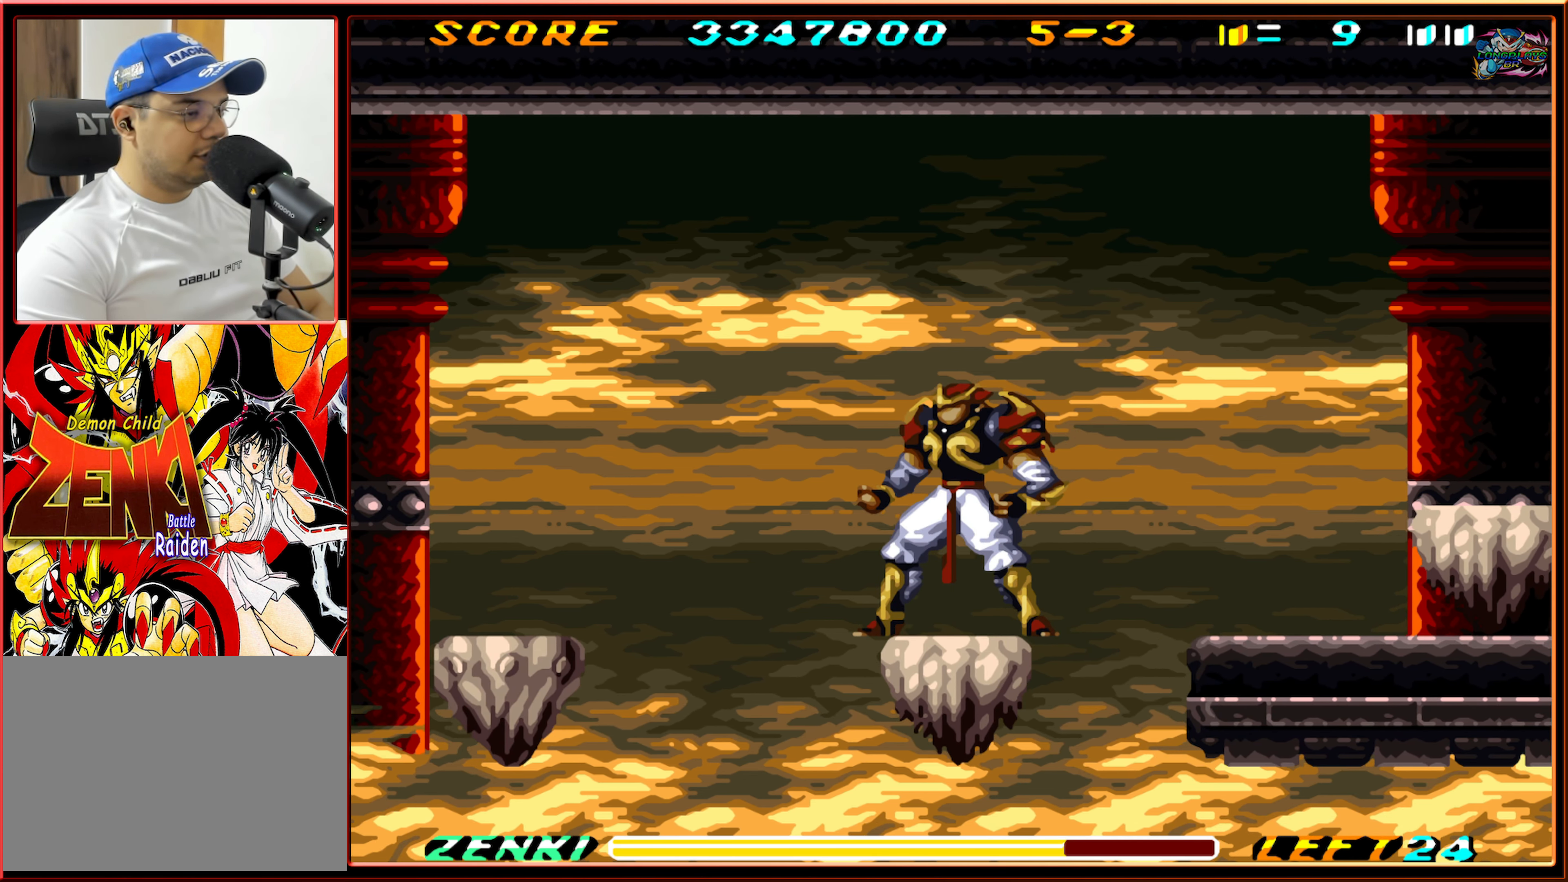
{"buttons": [], "events": []}
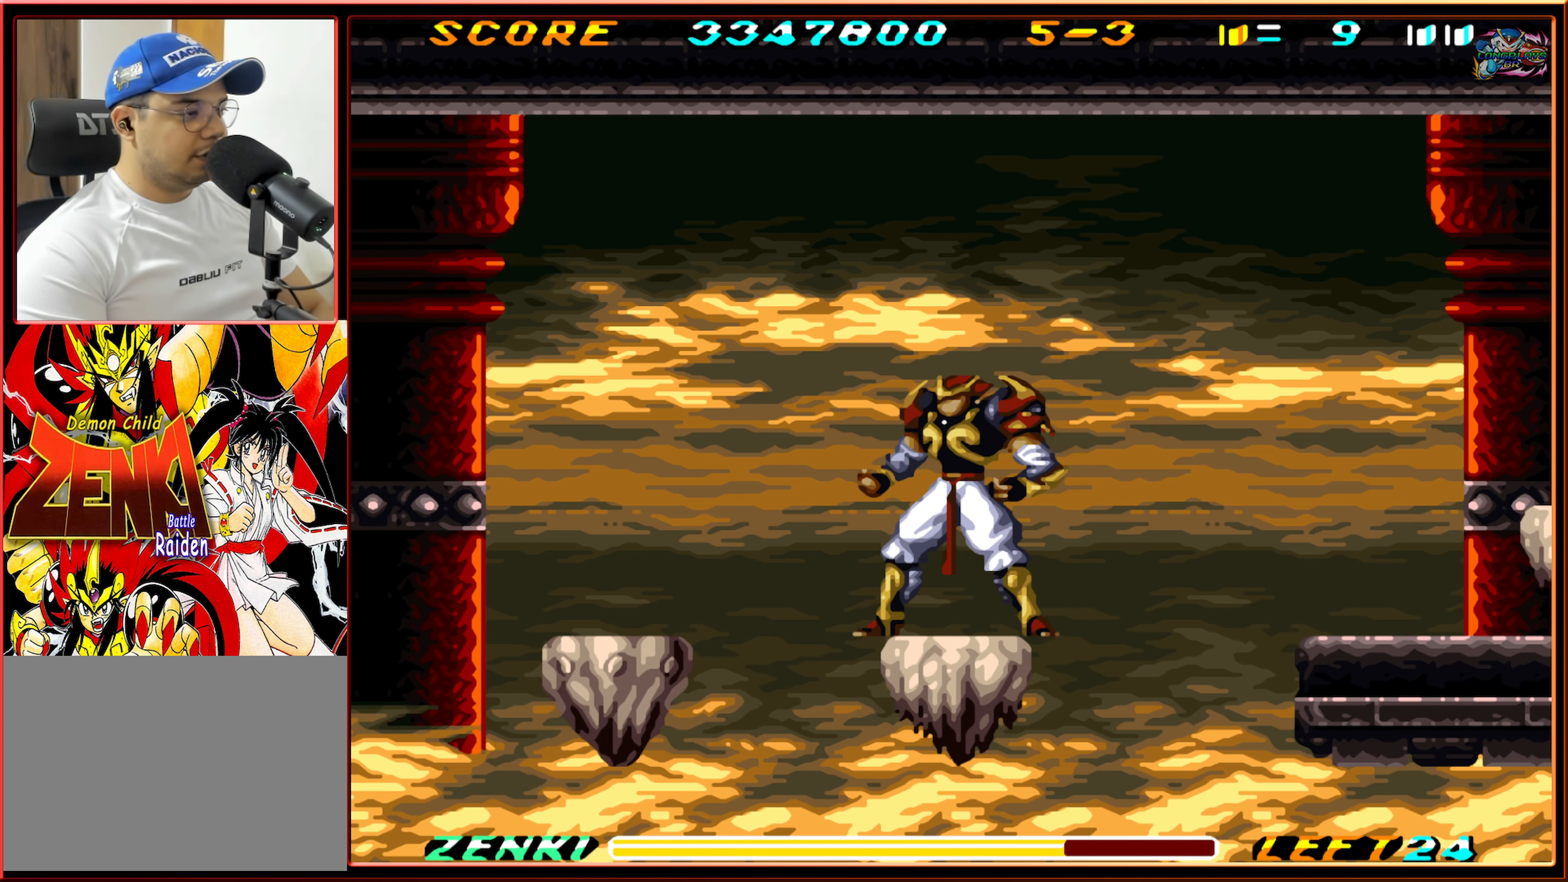
{"buttons": ["B", "DPAD_LEFT"], "events": [[367, "DPAD_LEFT", "down"], [417, "B", "down"]]}
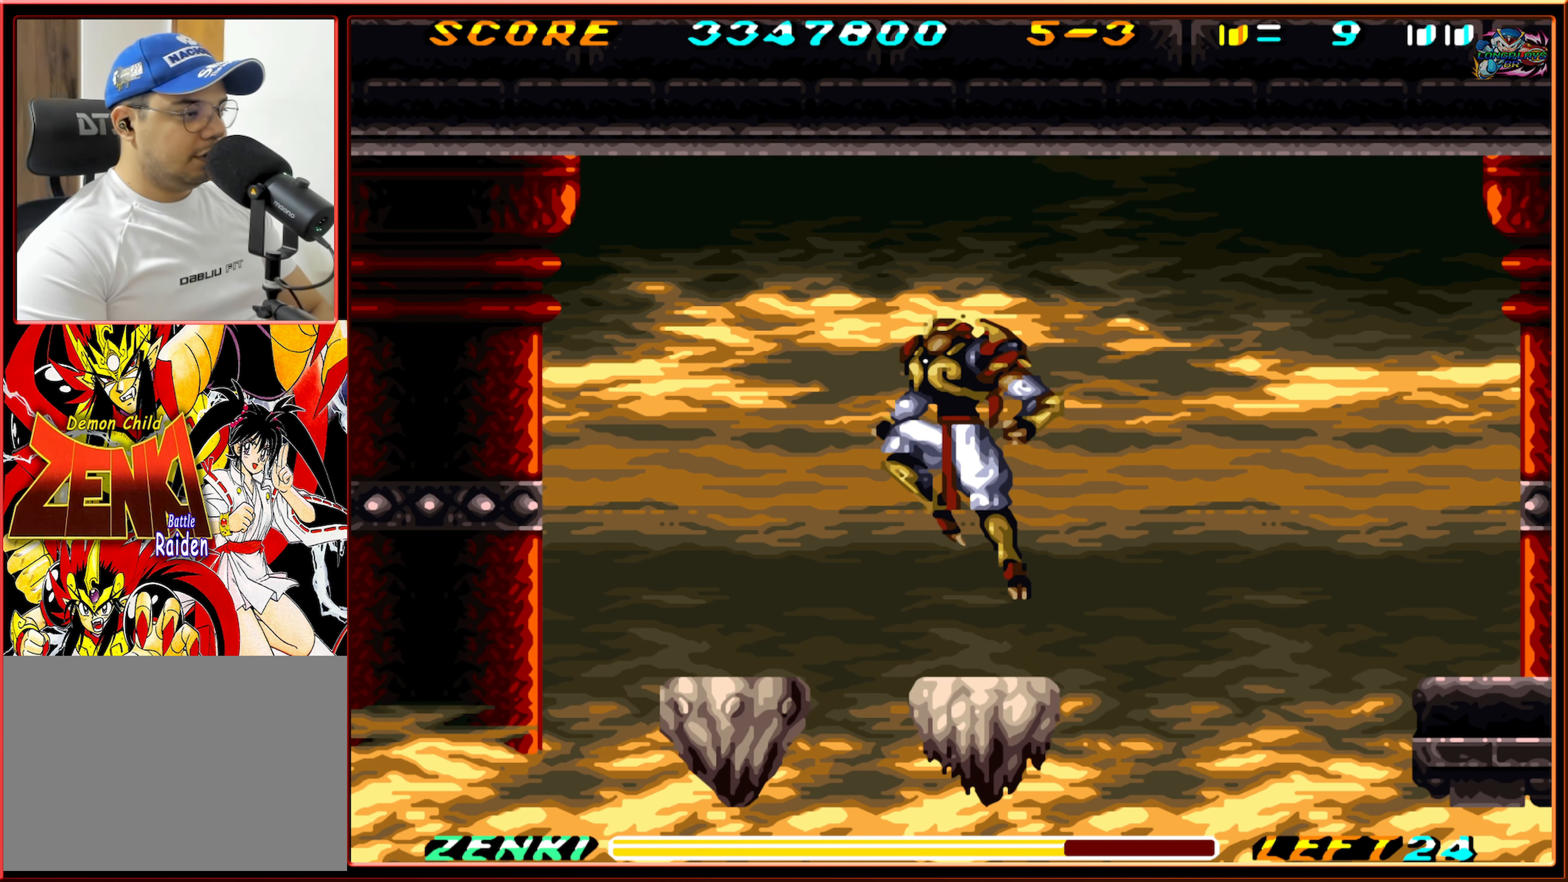
{"buttons": ["B", "DPAD_LEFT"], "events": []}
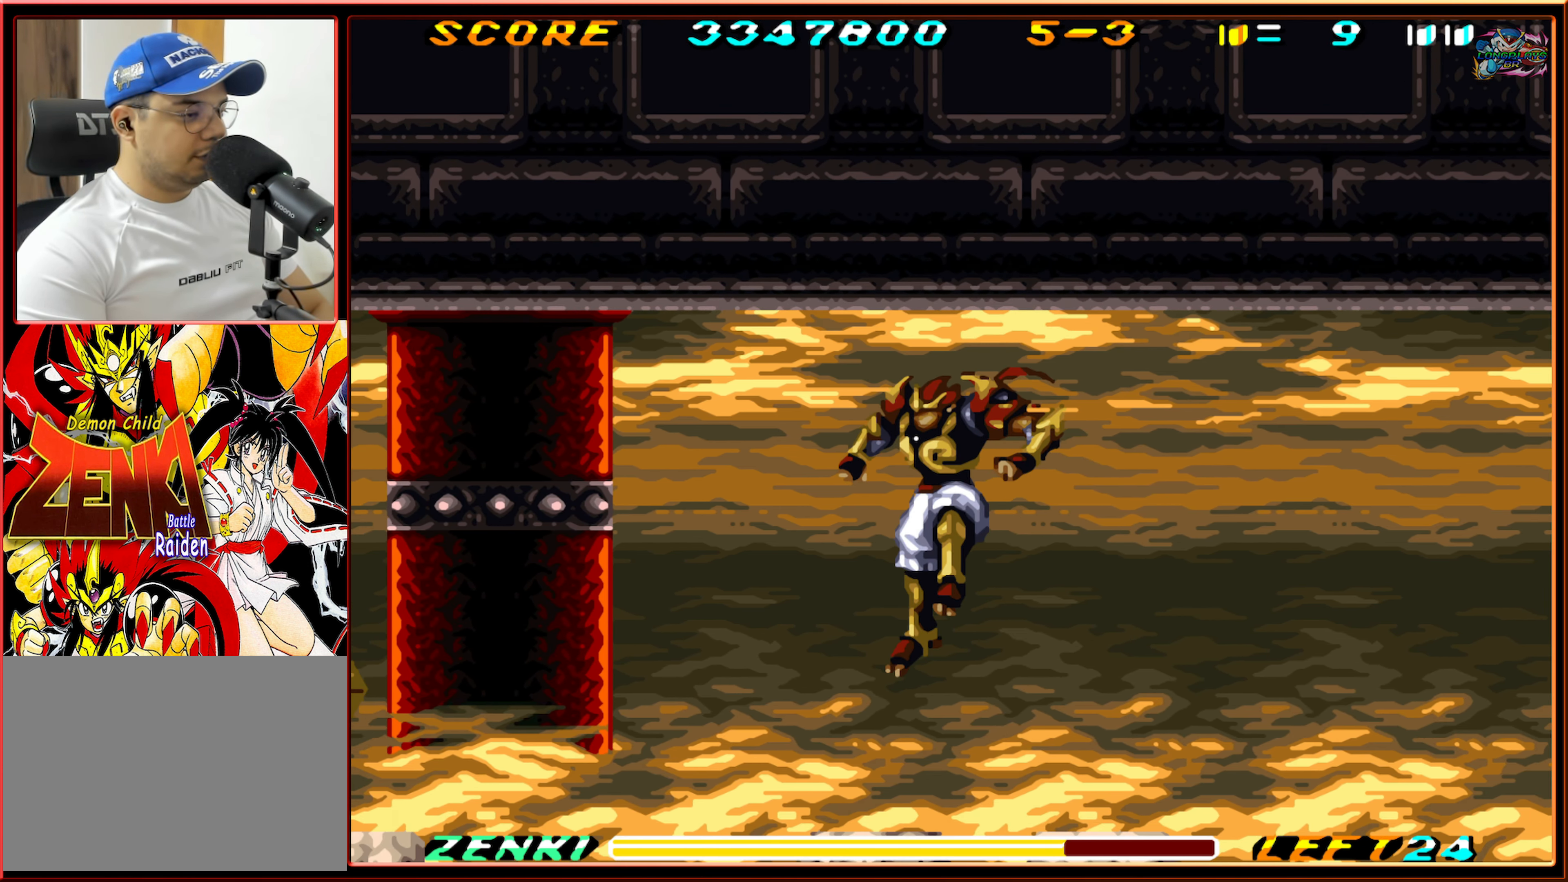
{"buttons": [], "events": [[117, "B", "up"], [300, "DPAD_LEFT", "up"]]}
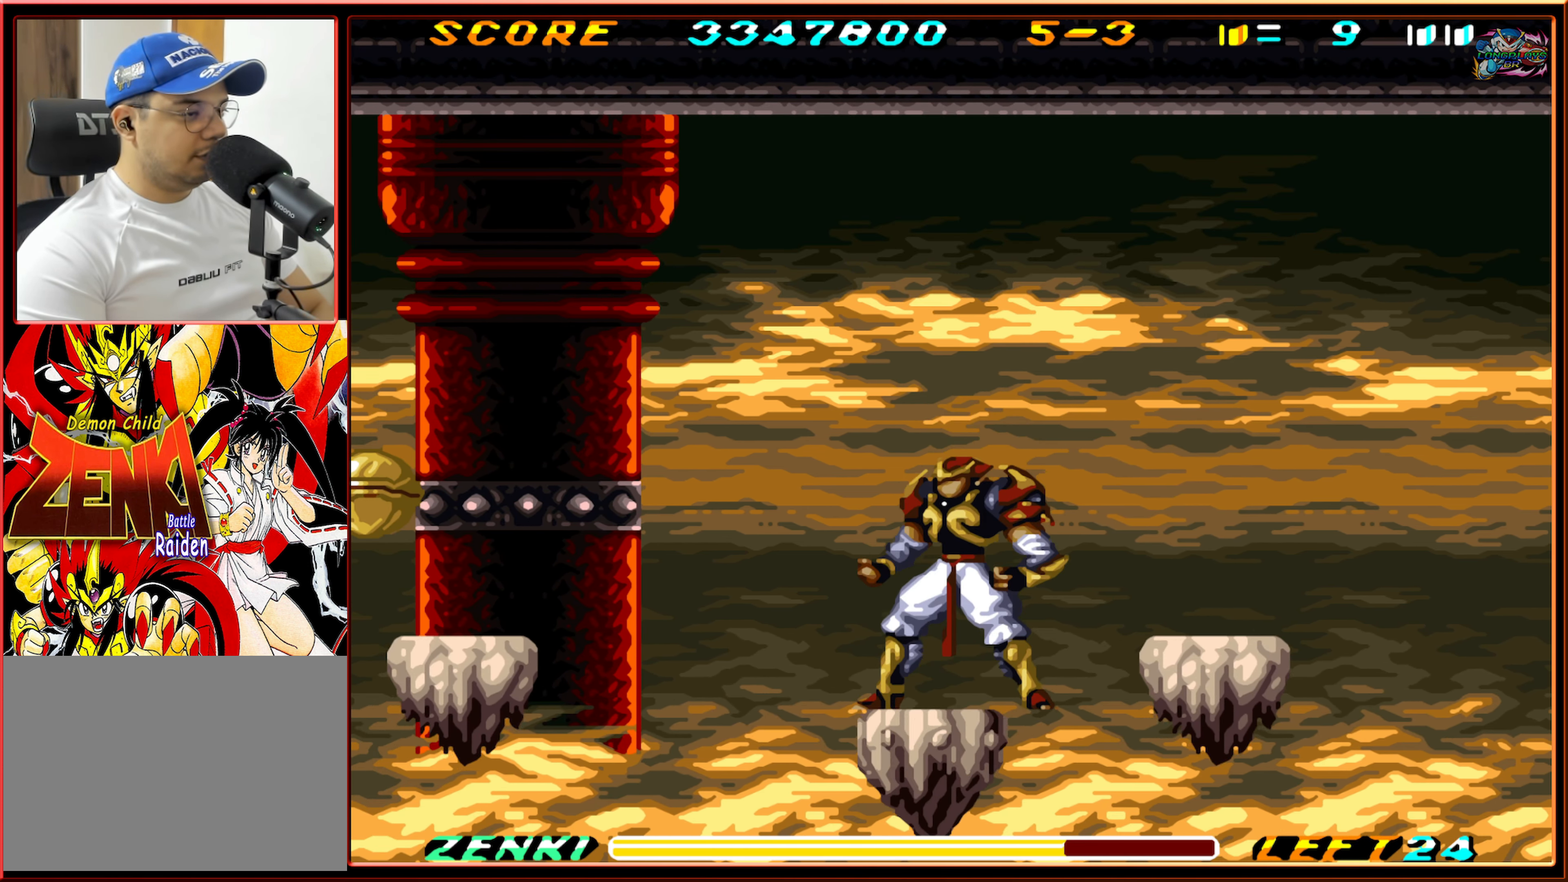
{"buttons": [], "events": [[233, "DPAD_LEFT", "down"], [284, "DPAD_LEFT", "up"]]}
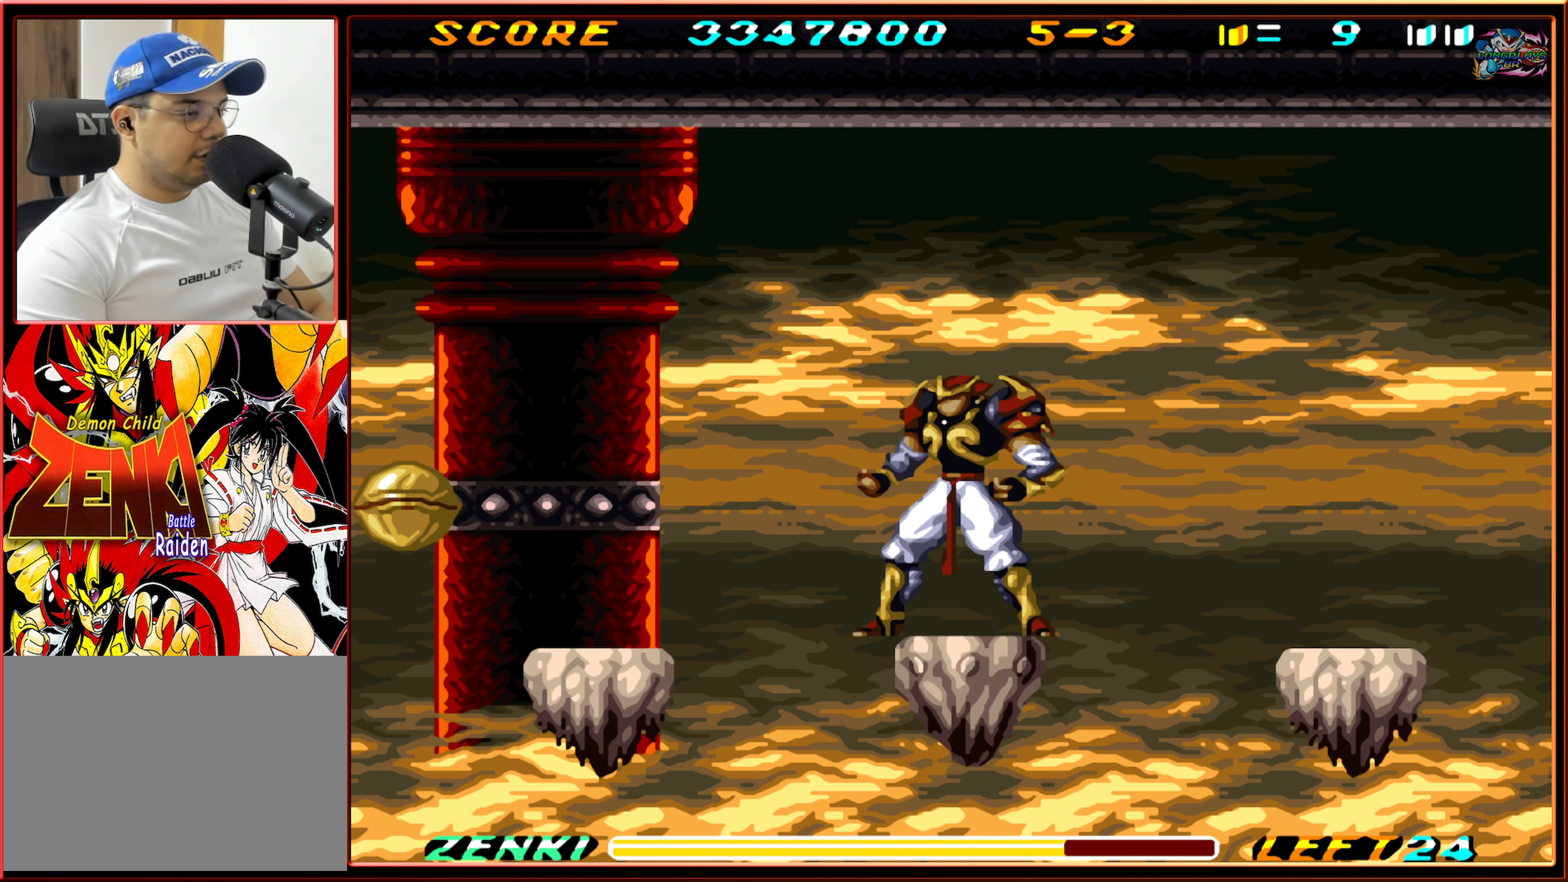
{"buttons": ["B", "DPAD_LEFT"], "events": [[450, "DPAD_LEFT", "down"], [467, "B", "down"]]}
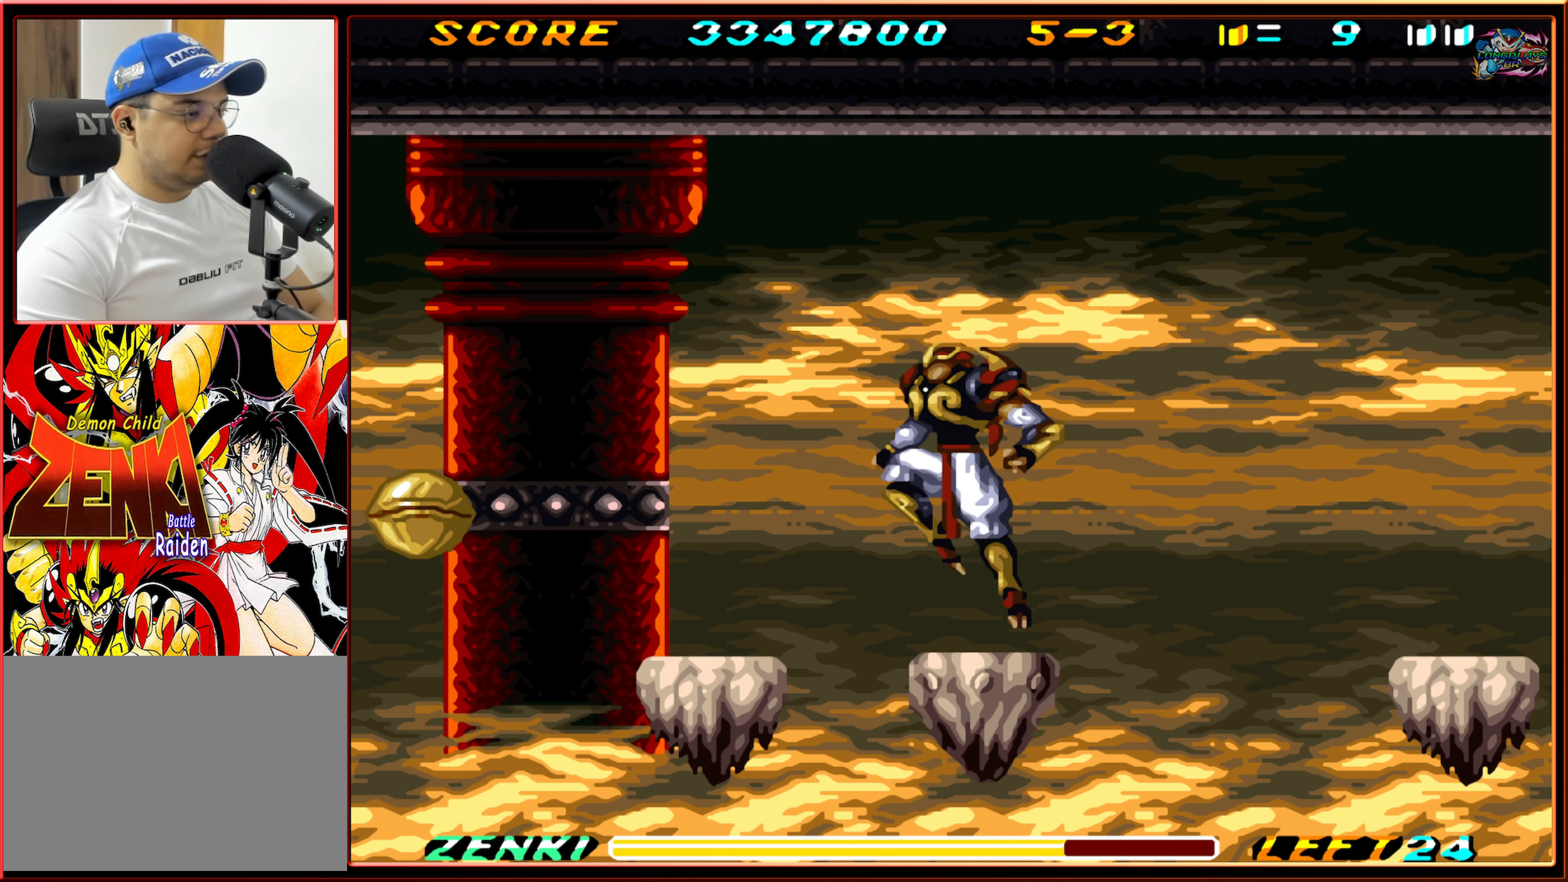
{"buttons": ["DPAD_LEFT"], "events": [[200, "B", "up"]]}
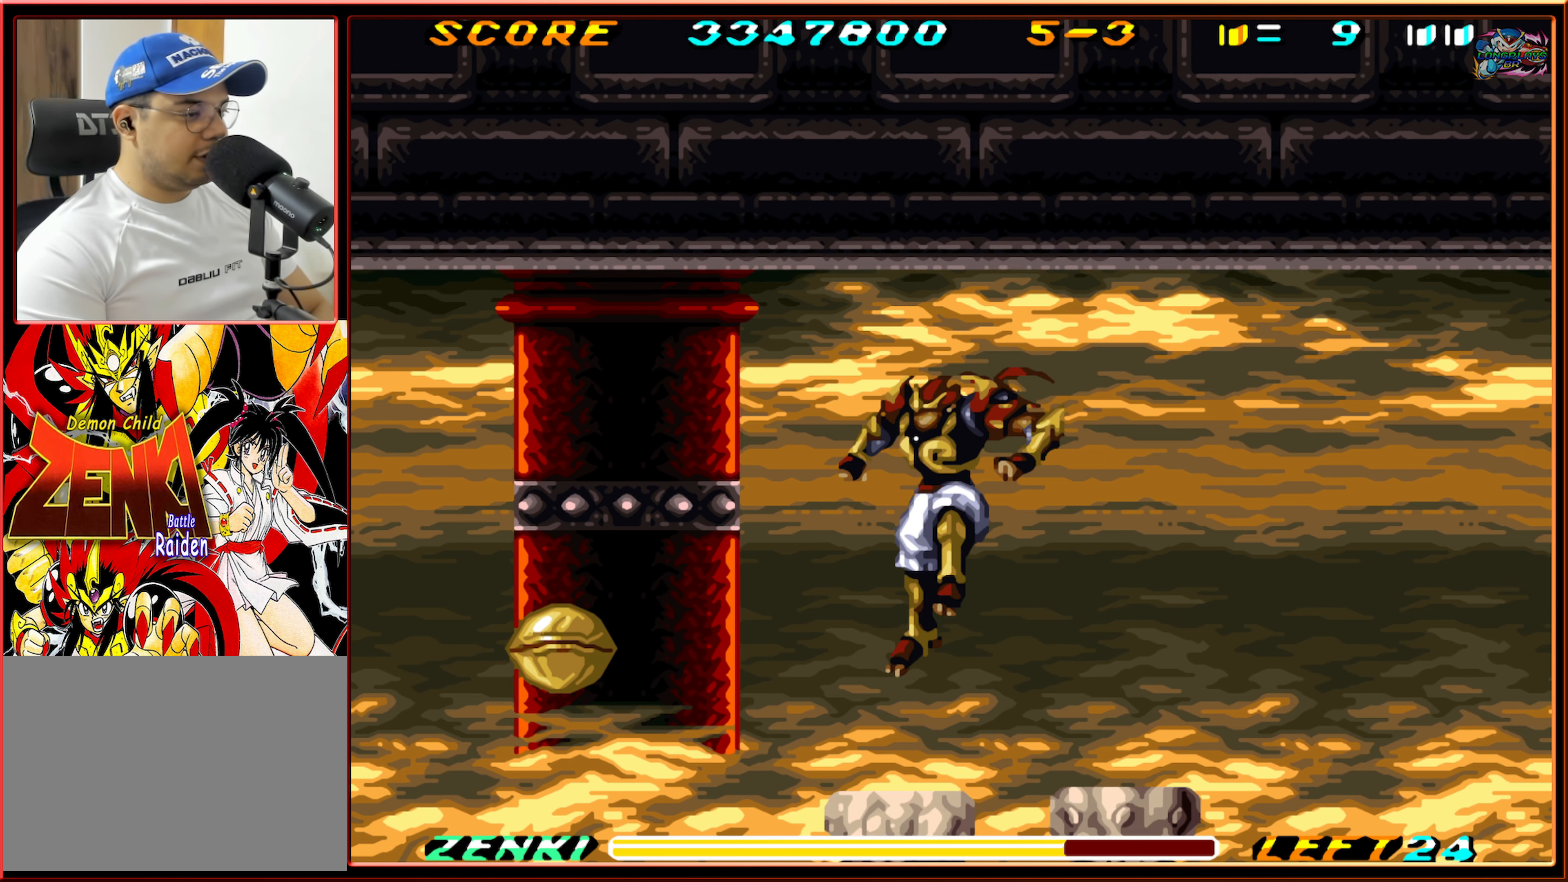
{"buttons": [], "events": [[217, "DPAD_LEFT", "up"]]}
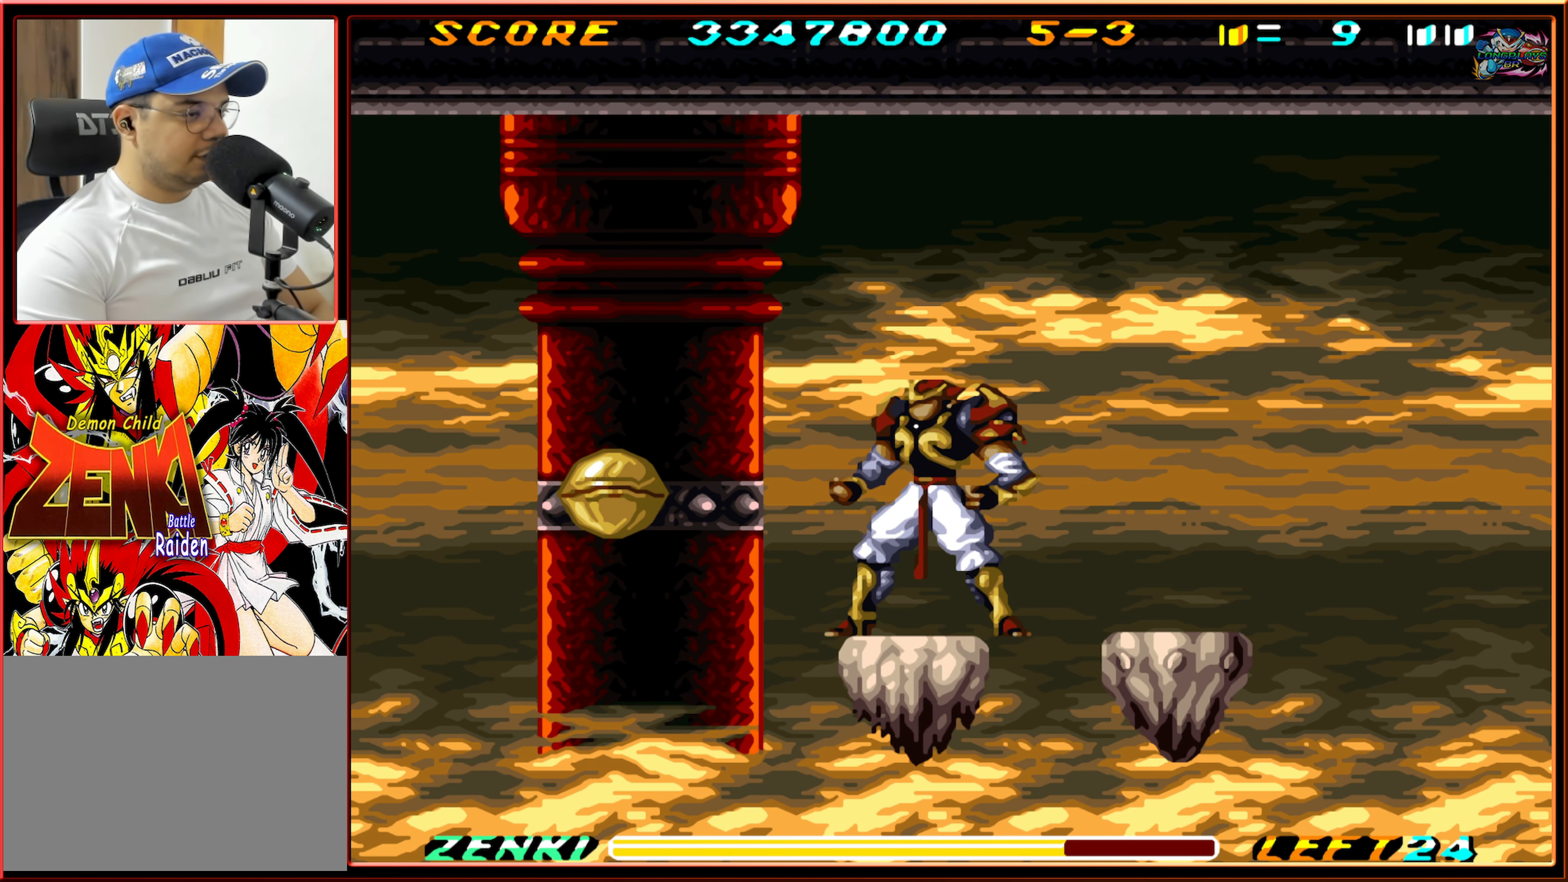
{"buttons": [], "events": [[184, "DPAD_LEFT", "down"], [350, "DPAD_LEFT", "up"]]}
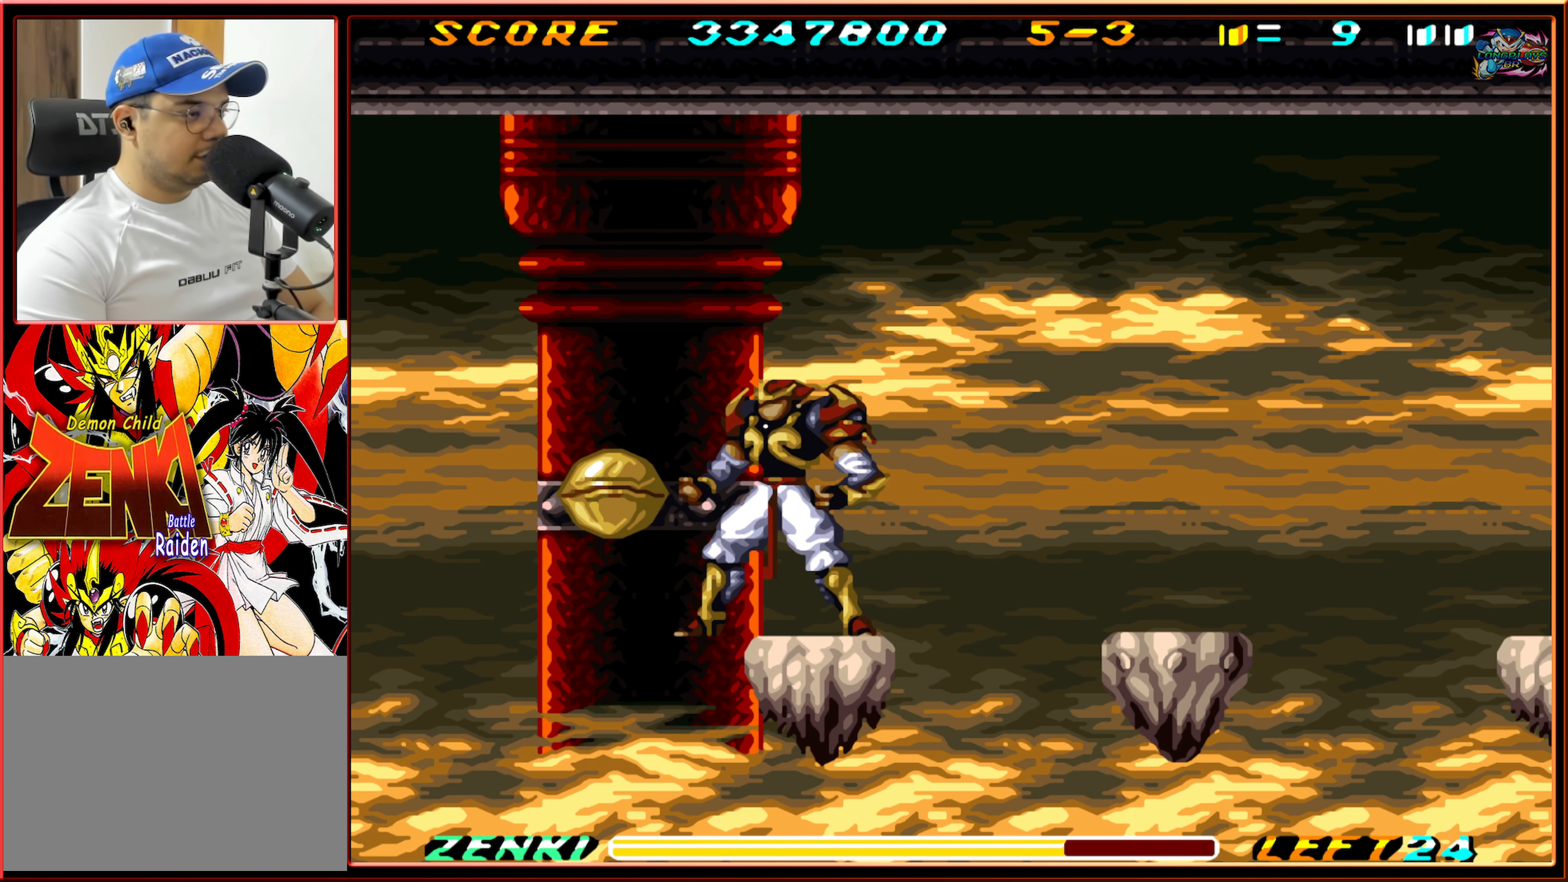
{"buttons": [], "events": []}
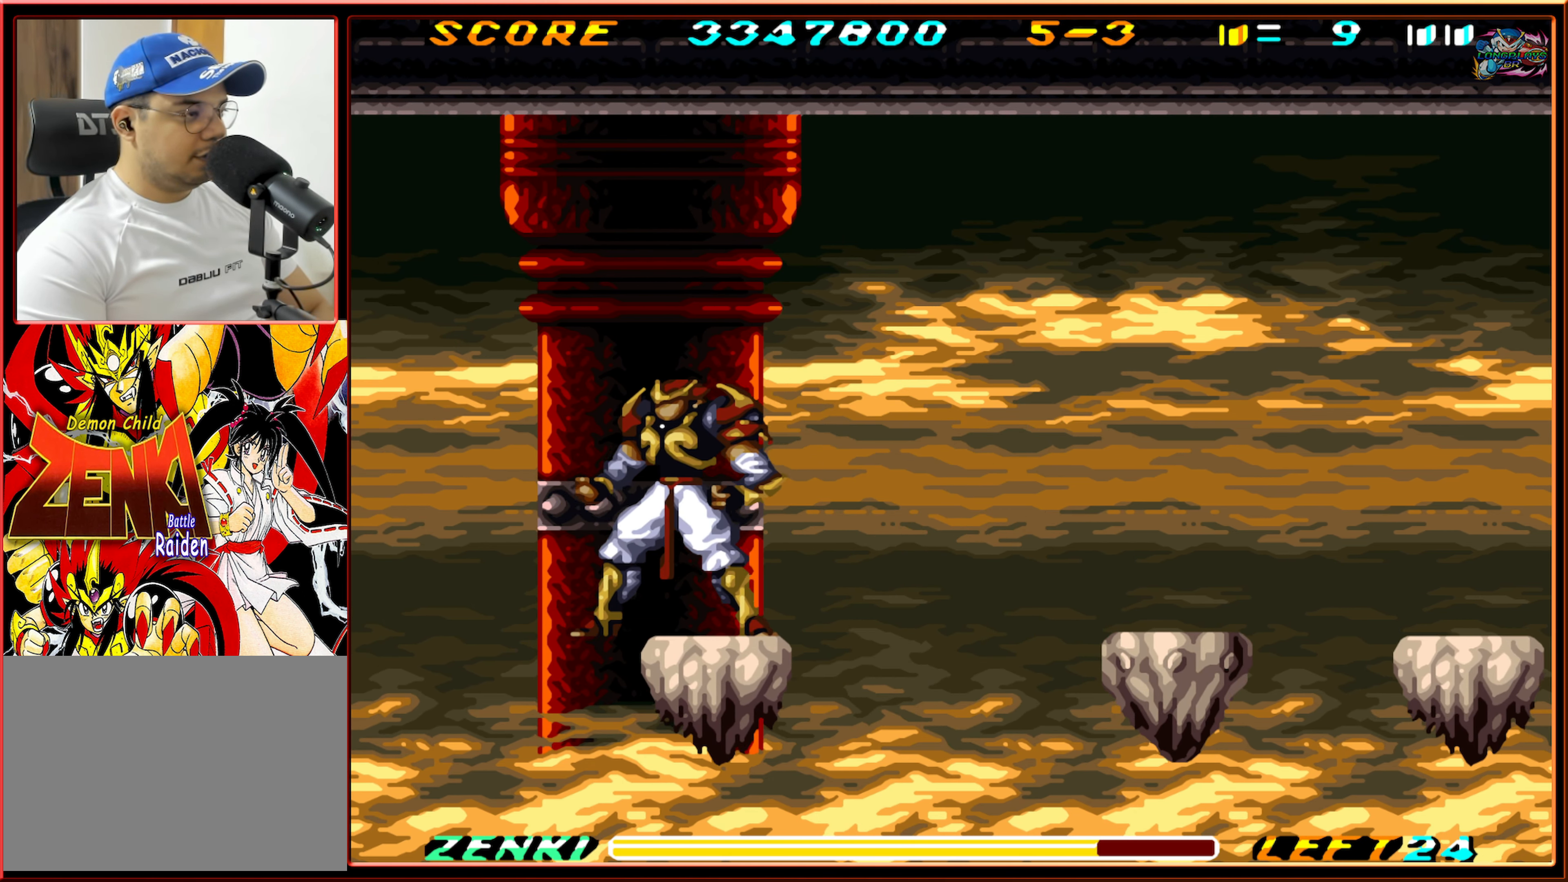
{"buttons": [], "events": [[317, "DPAD_RIGHT", "down"], [400, "DPAD_RIGHT", "up"]]}
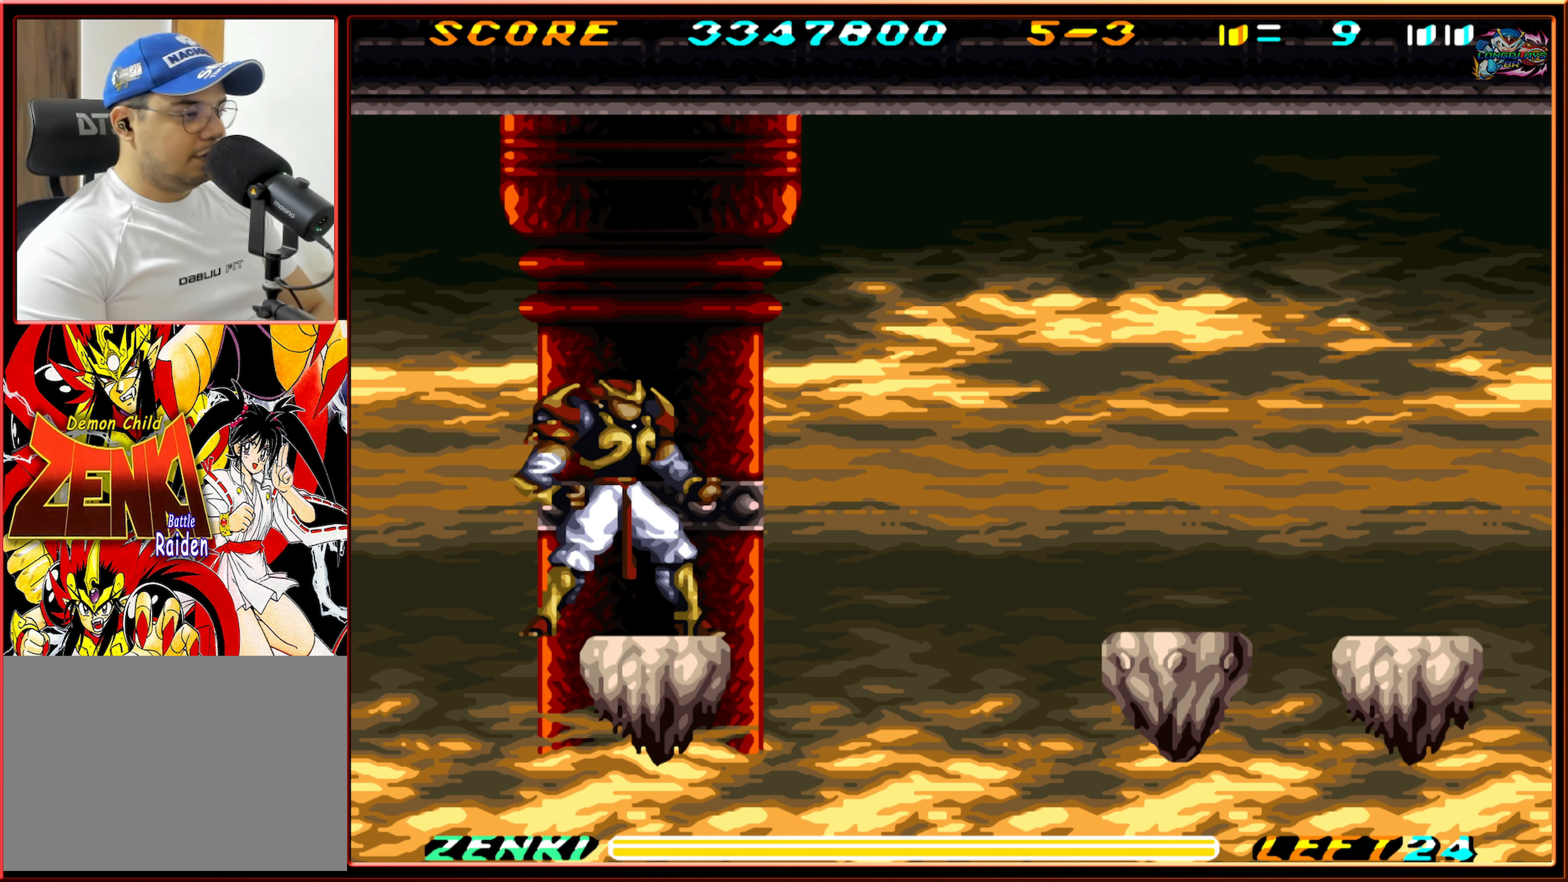
{"buttons": [], "events": [[234, "DPAD_RIGHT", "down"], [300, "DPAD_RIGHT", "up"]]}
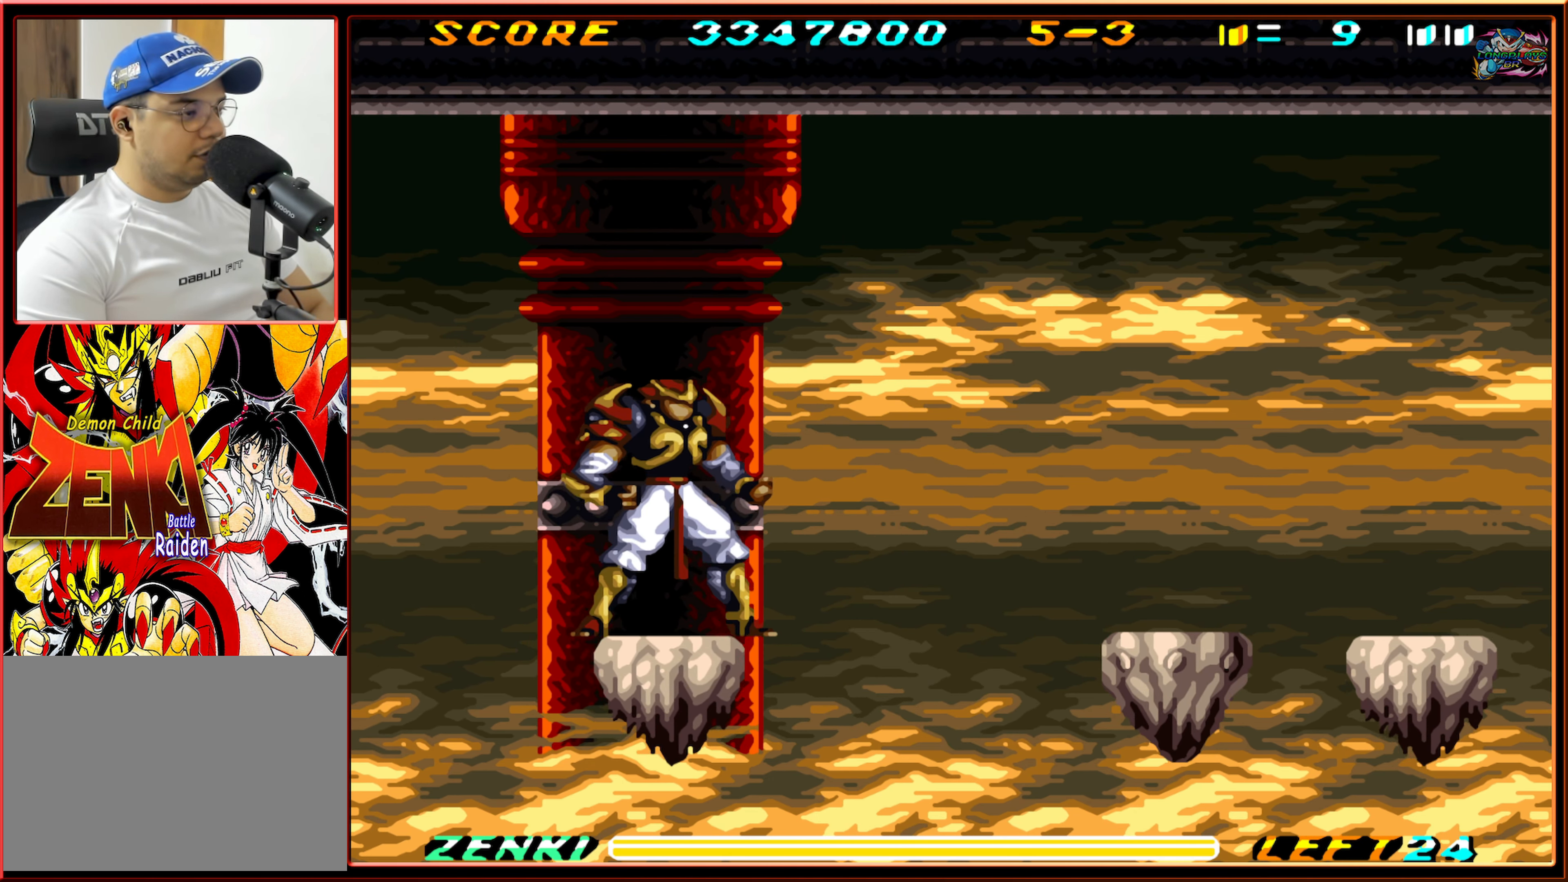
{"buttons": [], "events": [[150, "DPAD_RIGHT", "down"], [200, "DPAD_RIGHT", "up"]]}
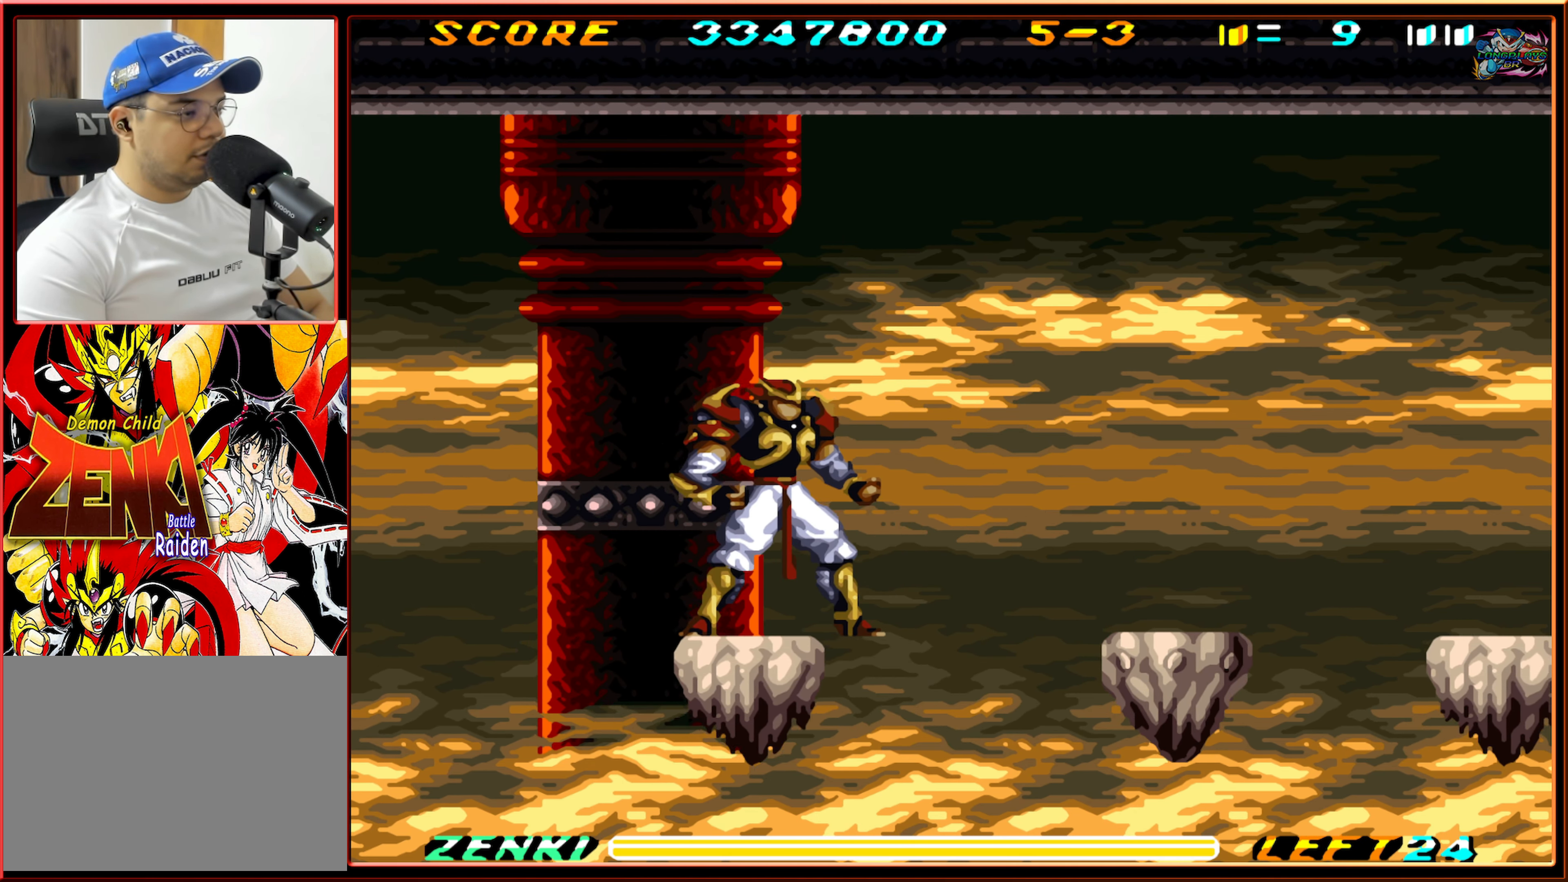
{"buttons": [], "events": []}
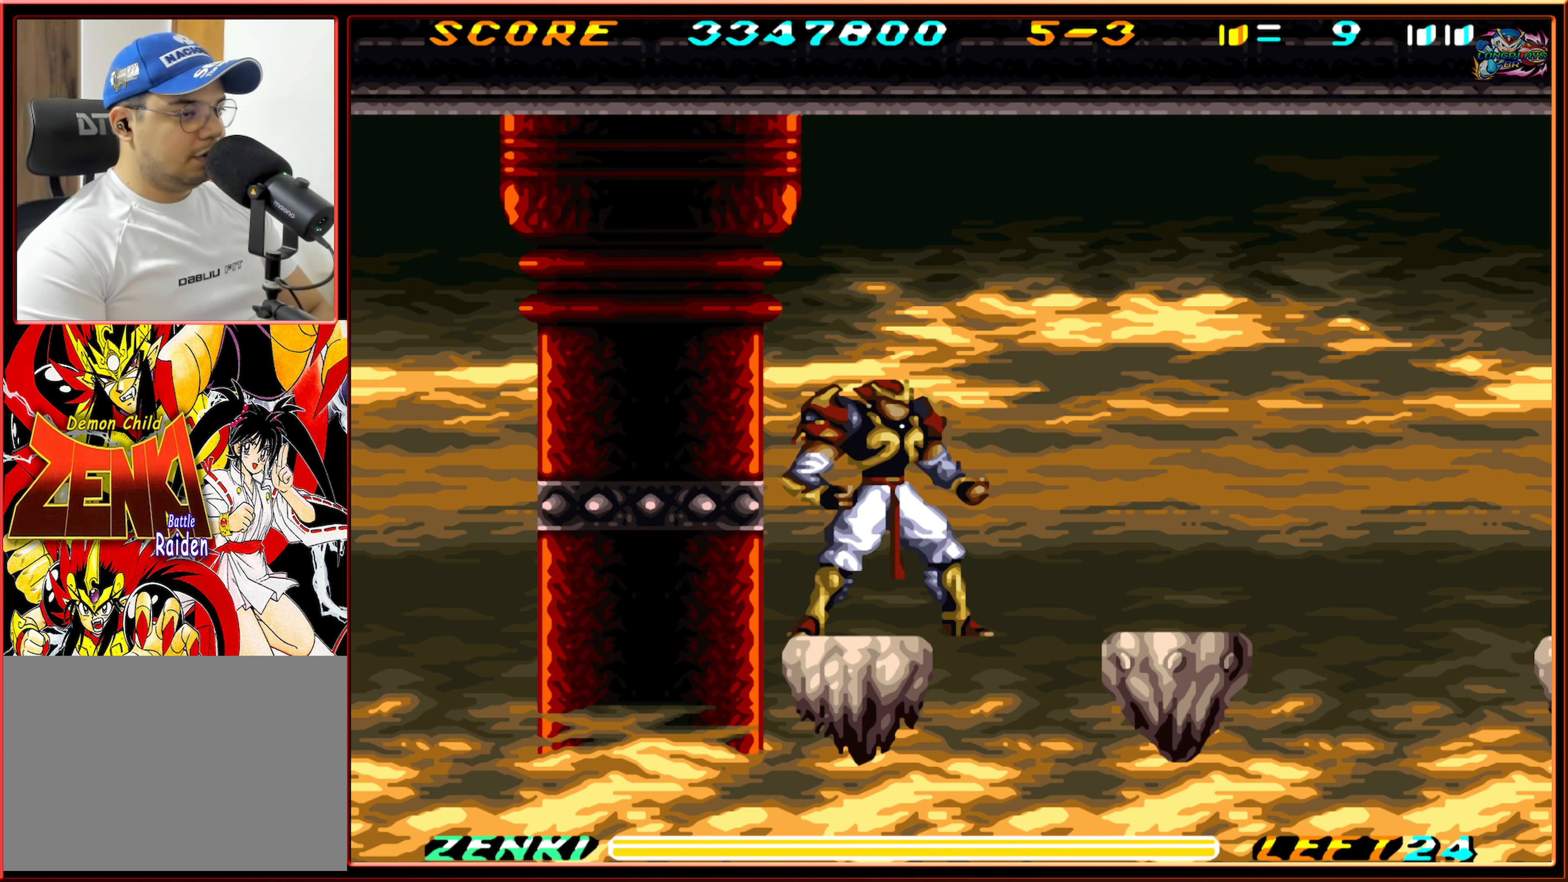
{"buttons": ["B", "DPAD_RIGHT"], "events": [[67, "DPAD_RIGHT", "down"], [84, "B", "down"]]}
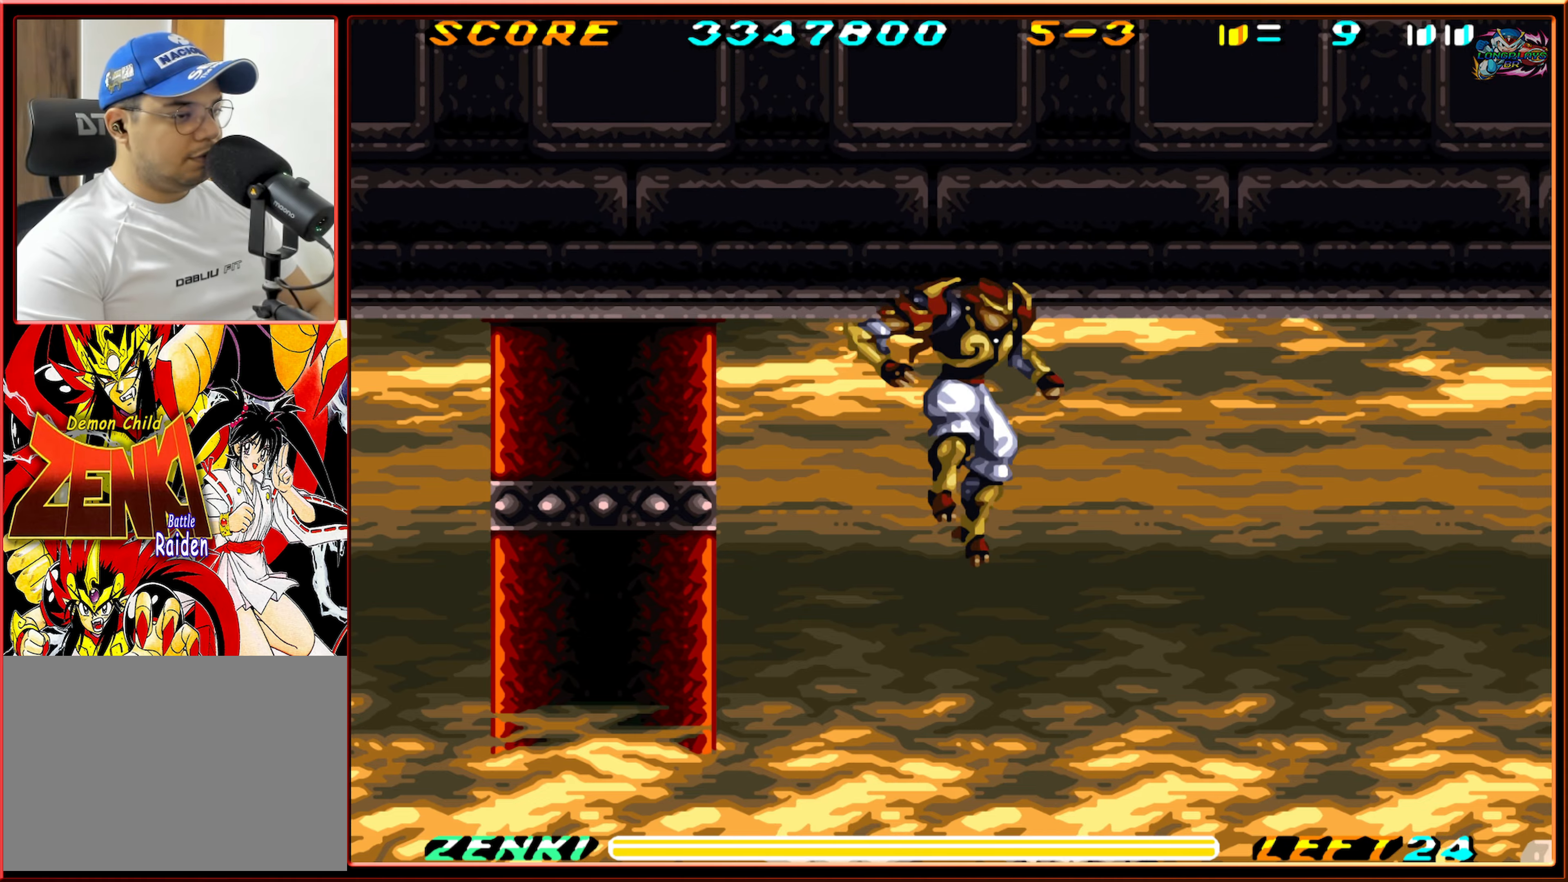
{"buttons": ["DPAD_RIGHT"], "events": [[166, "B", "up"]]}
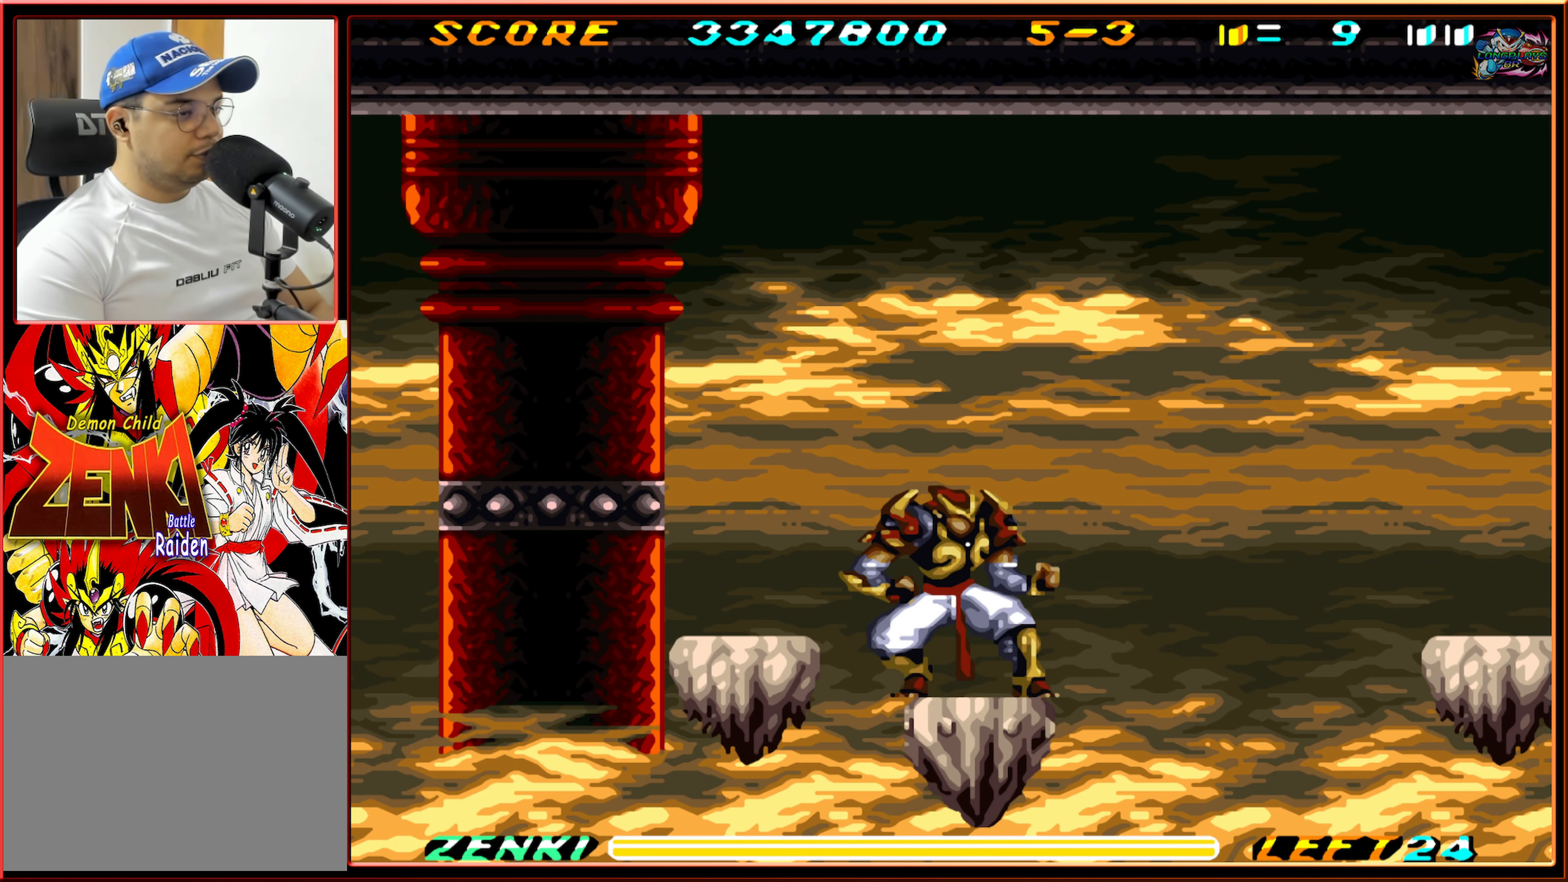
{"buttons": [], "events": [[16, "DPAD_RIGHT", "up"], [333, "DPAD_RIGHT", "down"], [416, "DPAD_RIGHT", "up"]]}
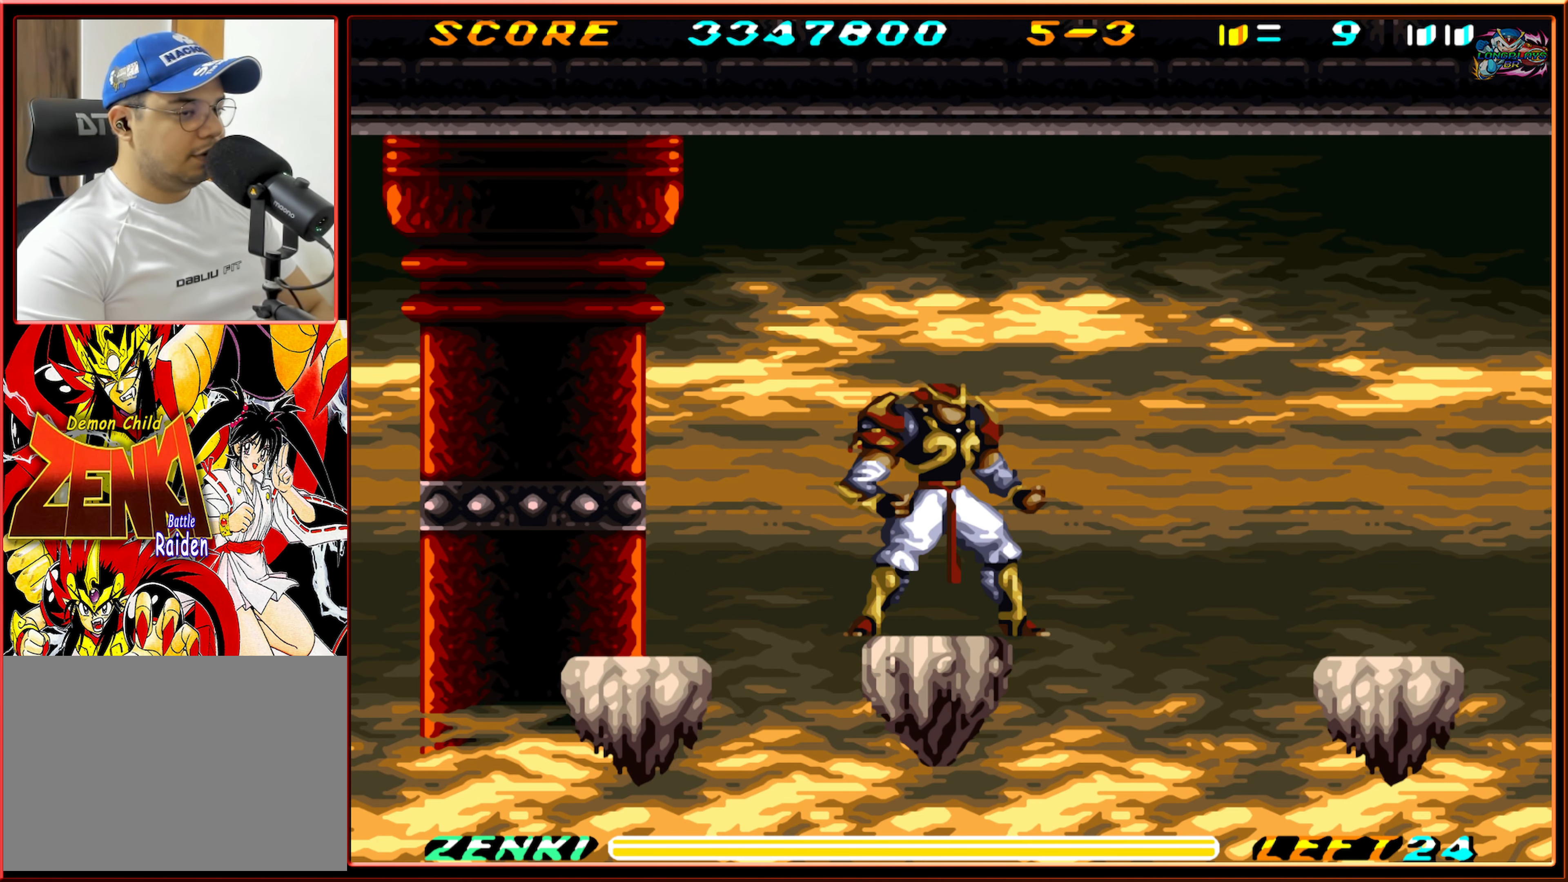
{"buttons": ["B", "DPAD_RIGHT"], "events": [[450, "DPAD_RIGHT", "down"], [466, "B", "down"]]}
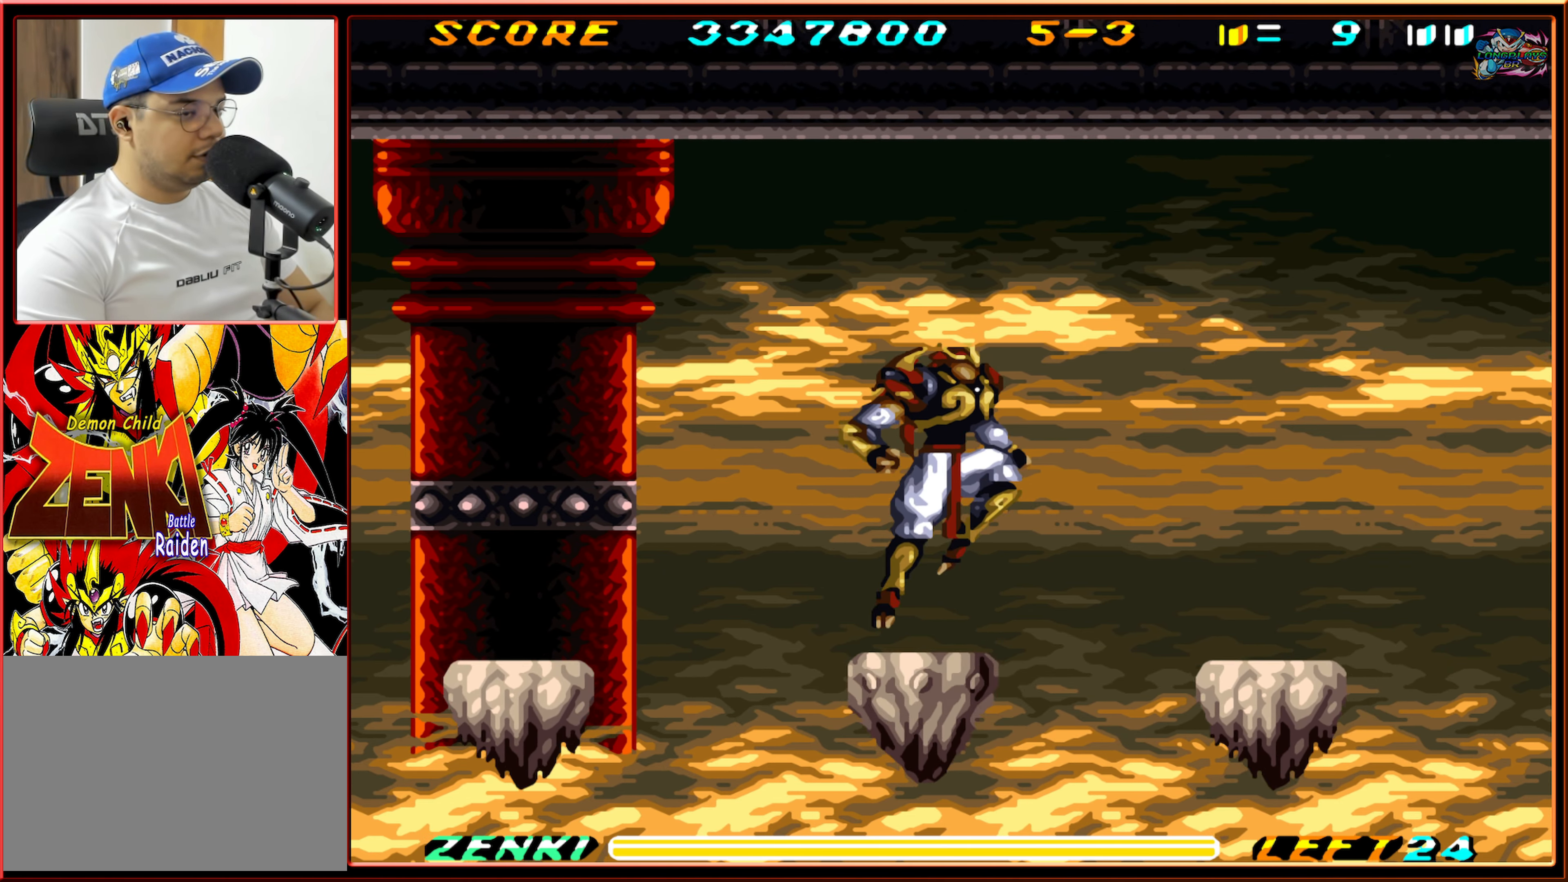
{"buttons": ["DPAD_RIGHT"], "events": [[183, "B", "up"]]}
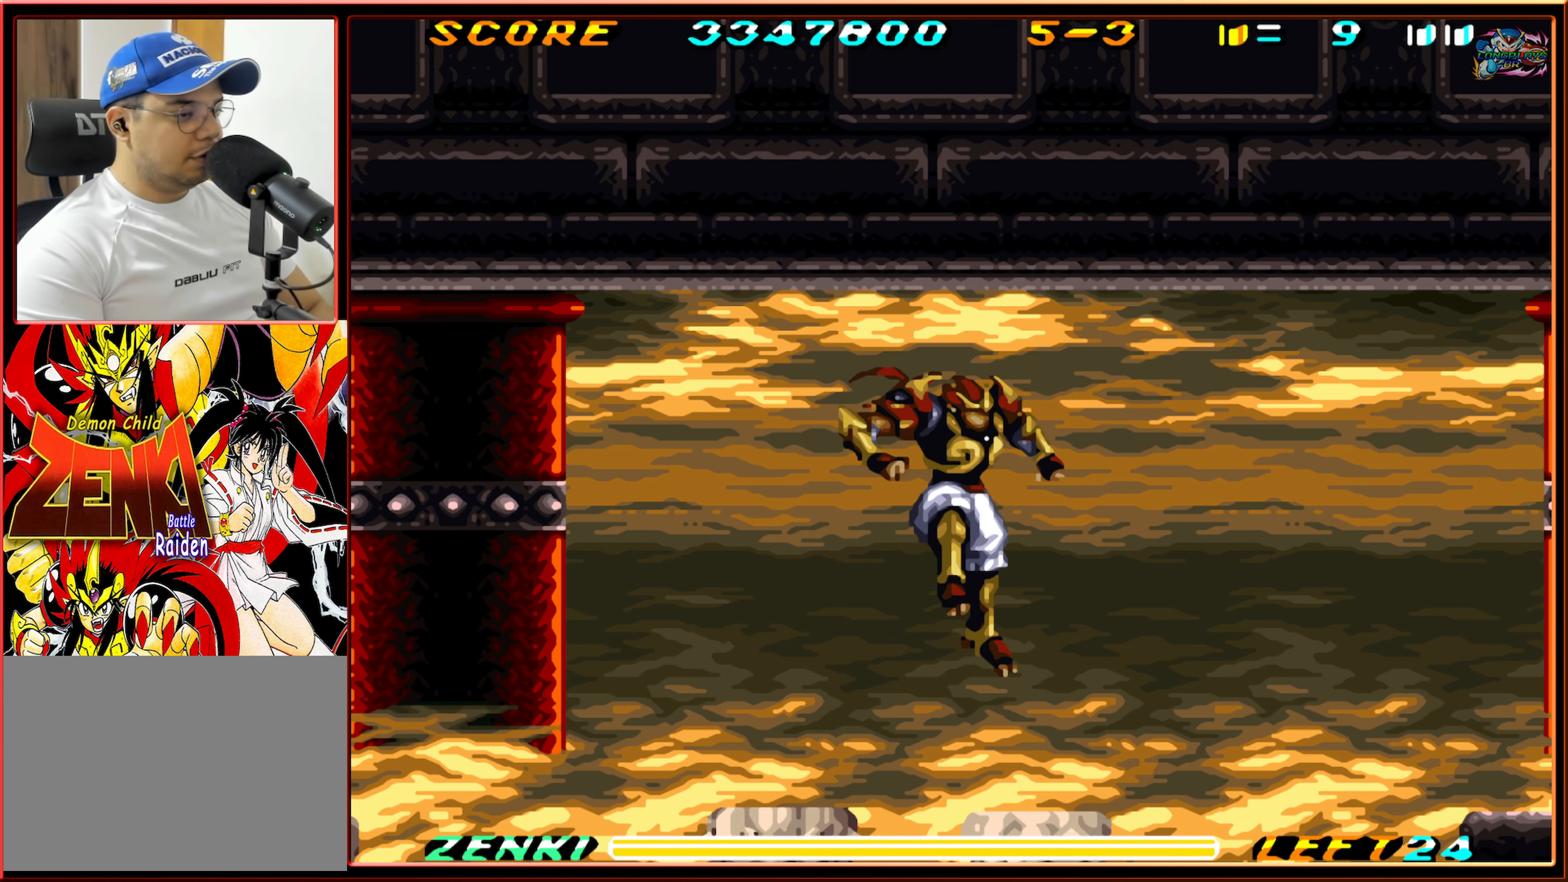
{"buttons": [], "events": [[200, "DPAD_RIGHT", "up"]]}
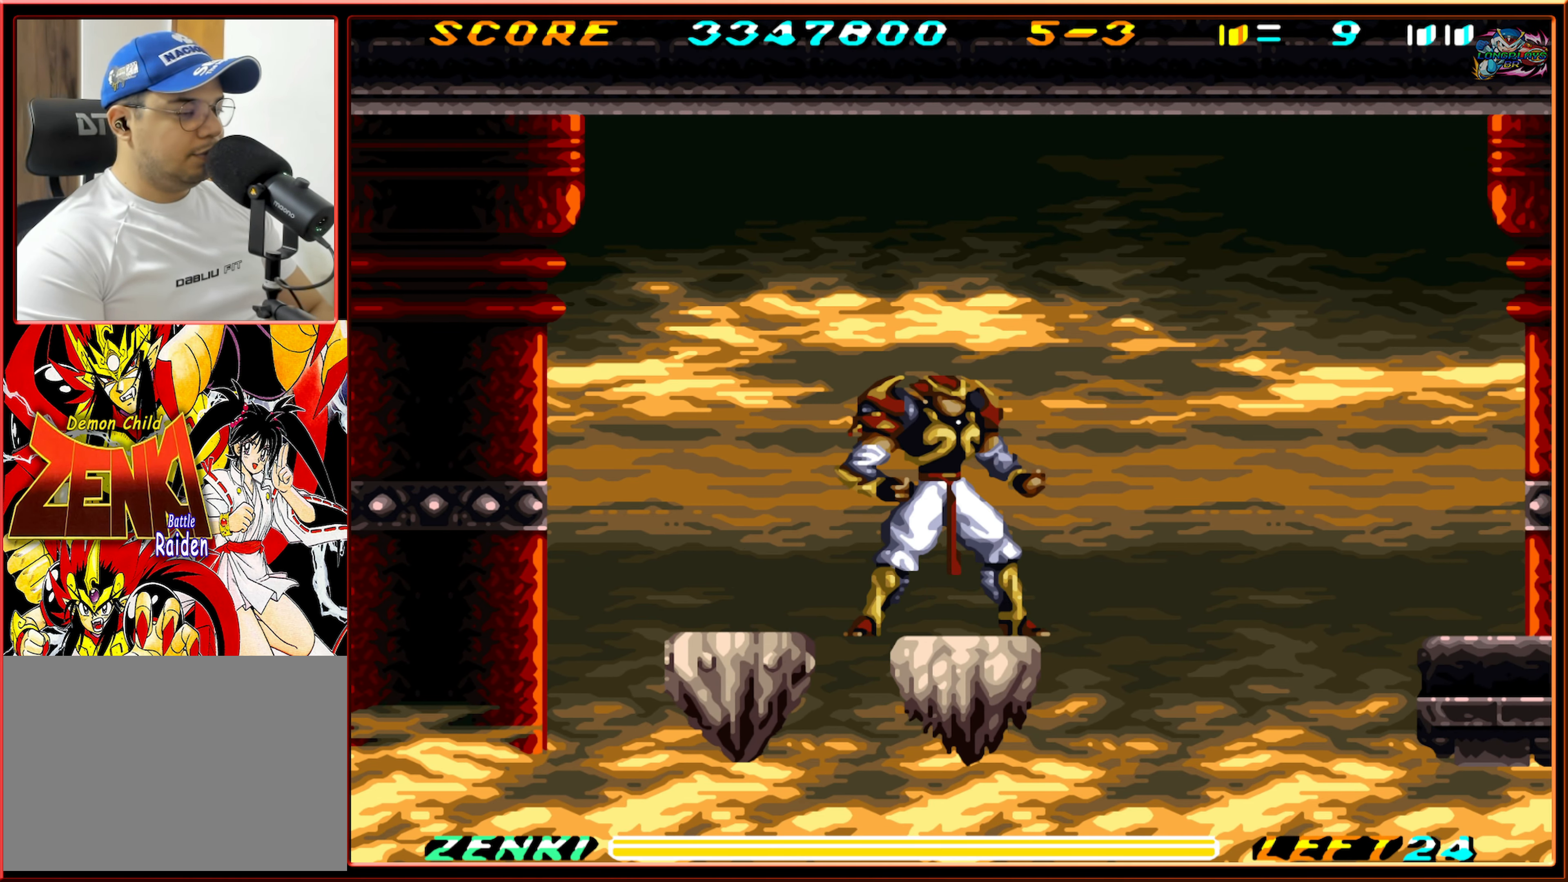
{"buttons": [], "events": [[33, "DPAD_RIGHT", "down"], [116, "DPAD_RIGHT", "up"]]}
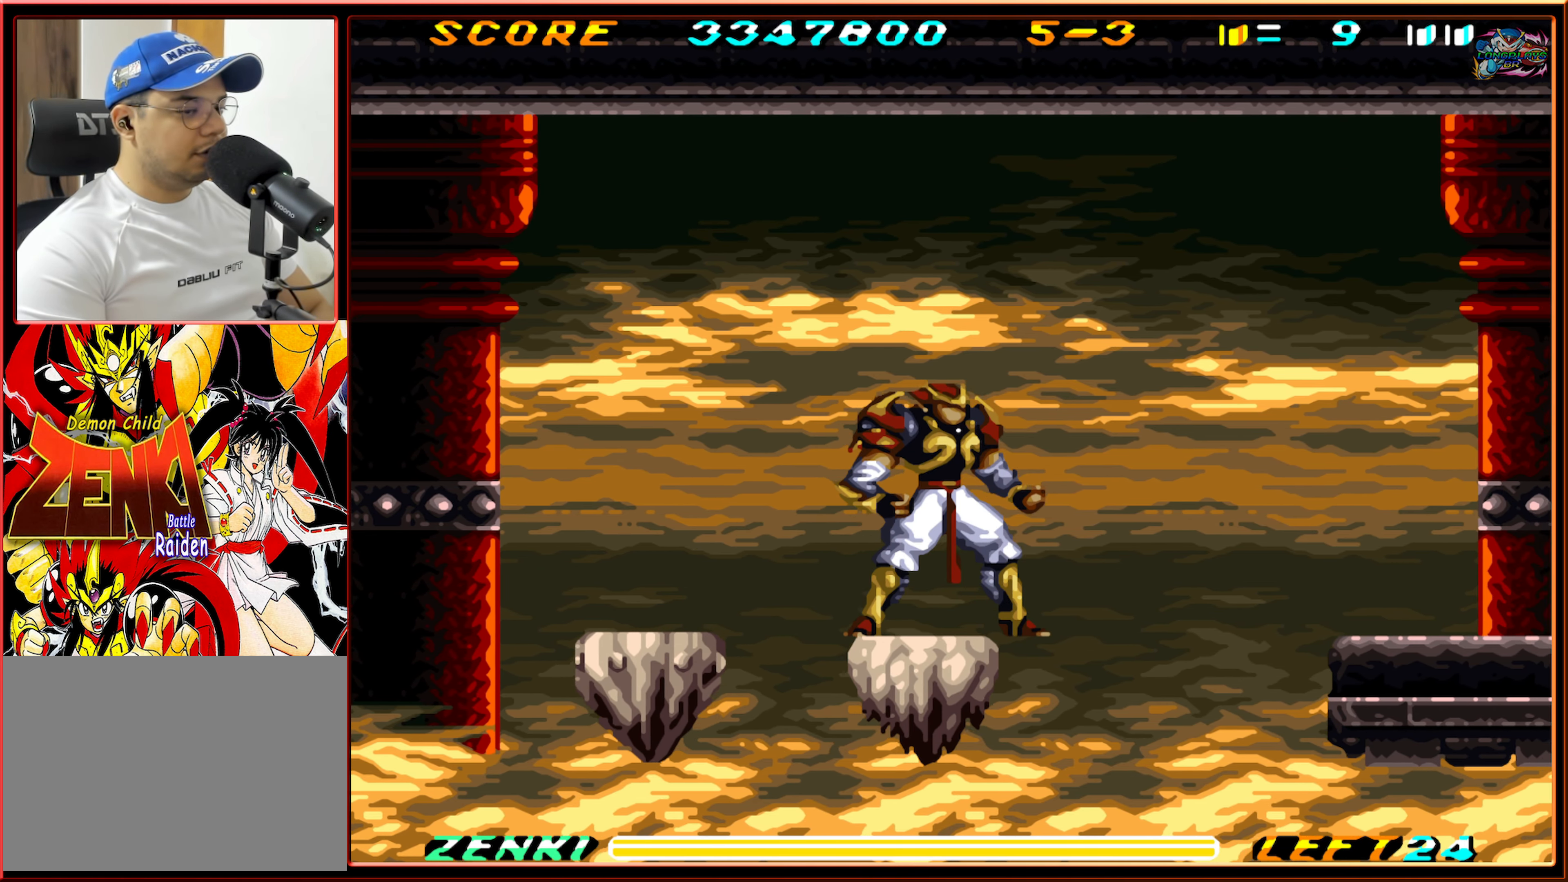
{"buttons": [], "events": []}
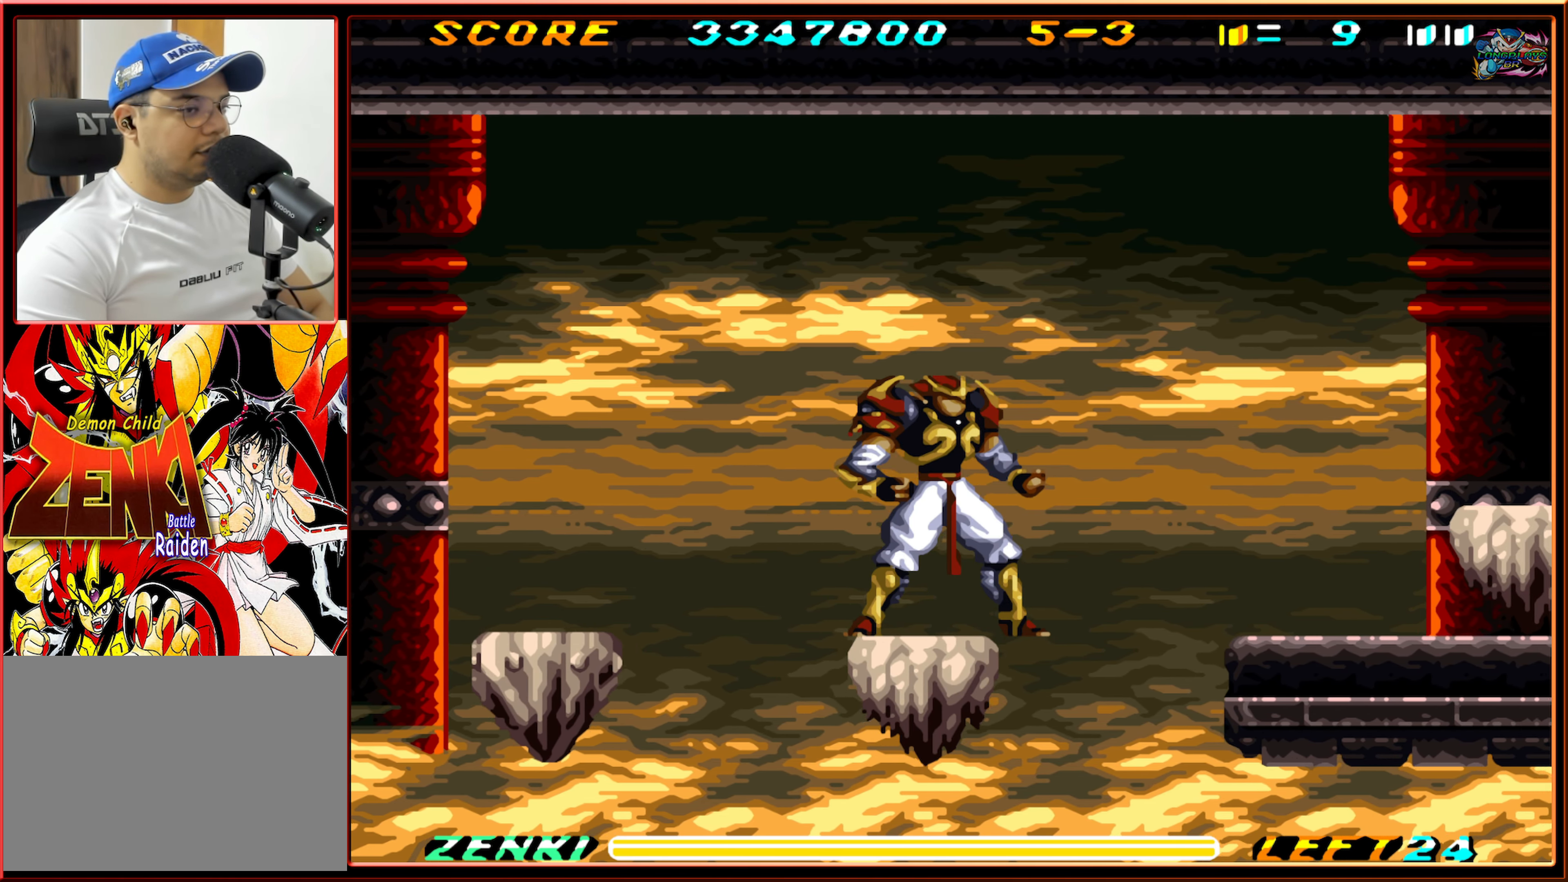
{"buttons": [], "events": []}
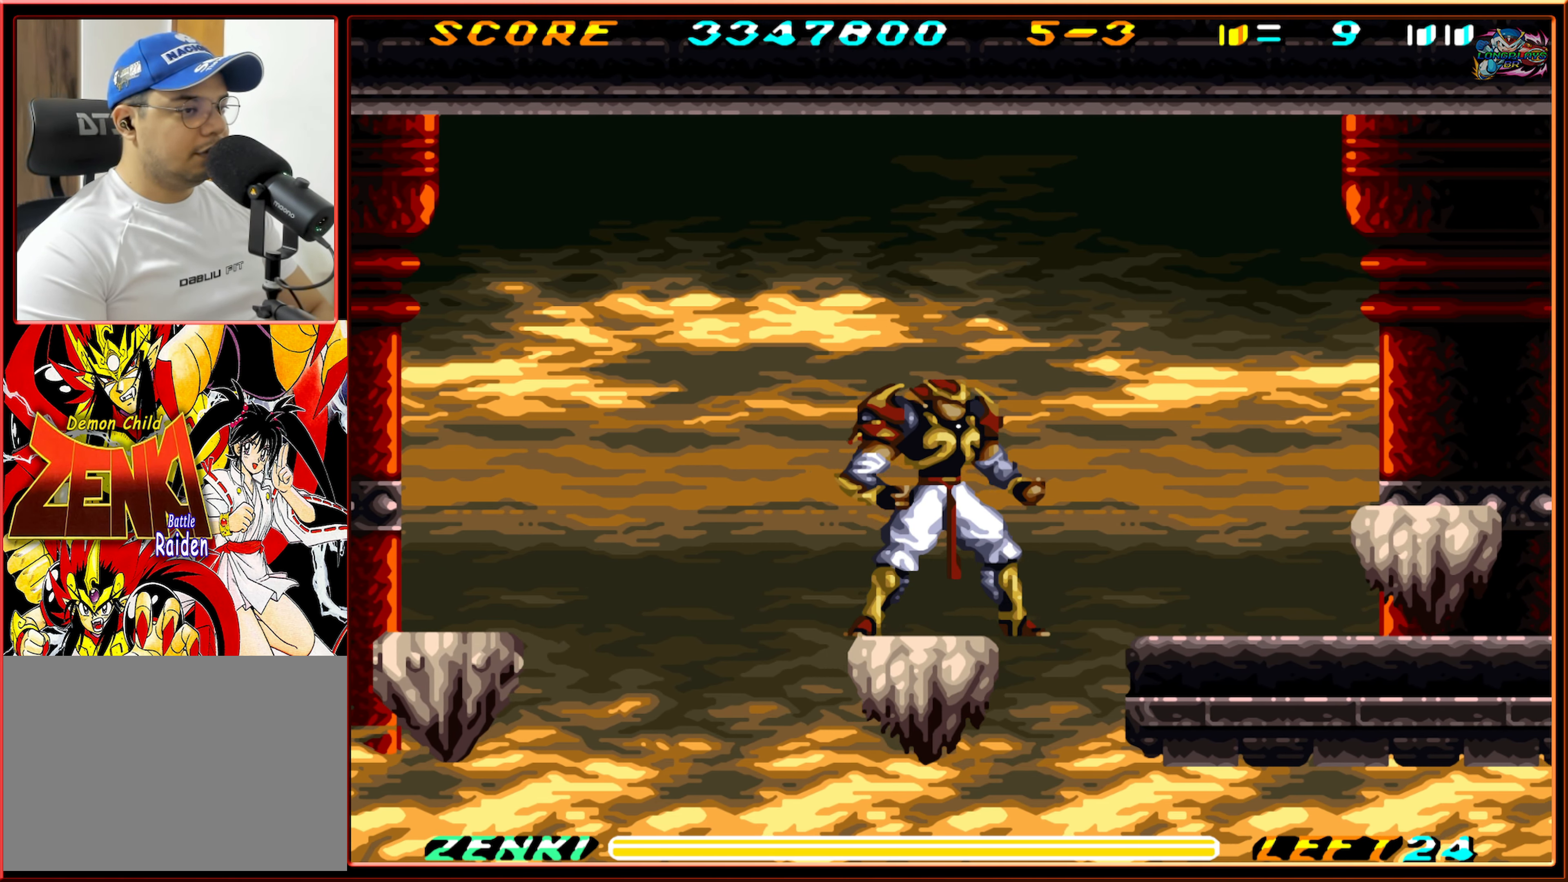
{"buttons": ["B", "DPAD_RIGHT"], "events": [[16, "DPAD_RIGHT", "down"], [66, "B", "down"]]}